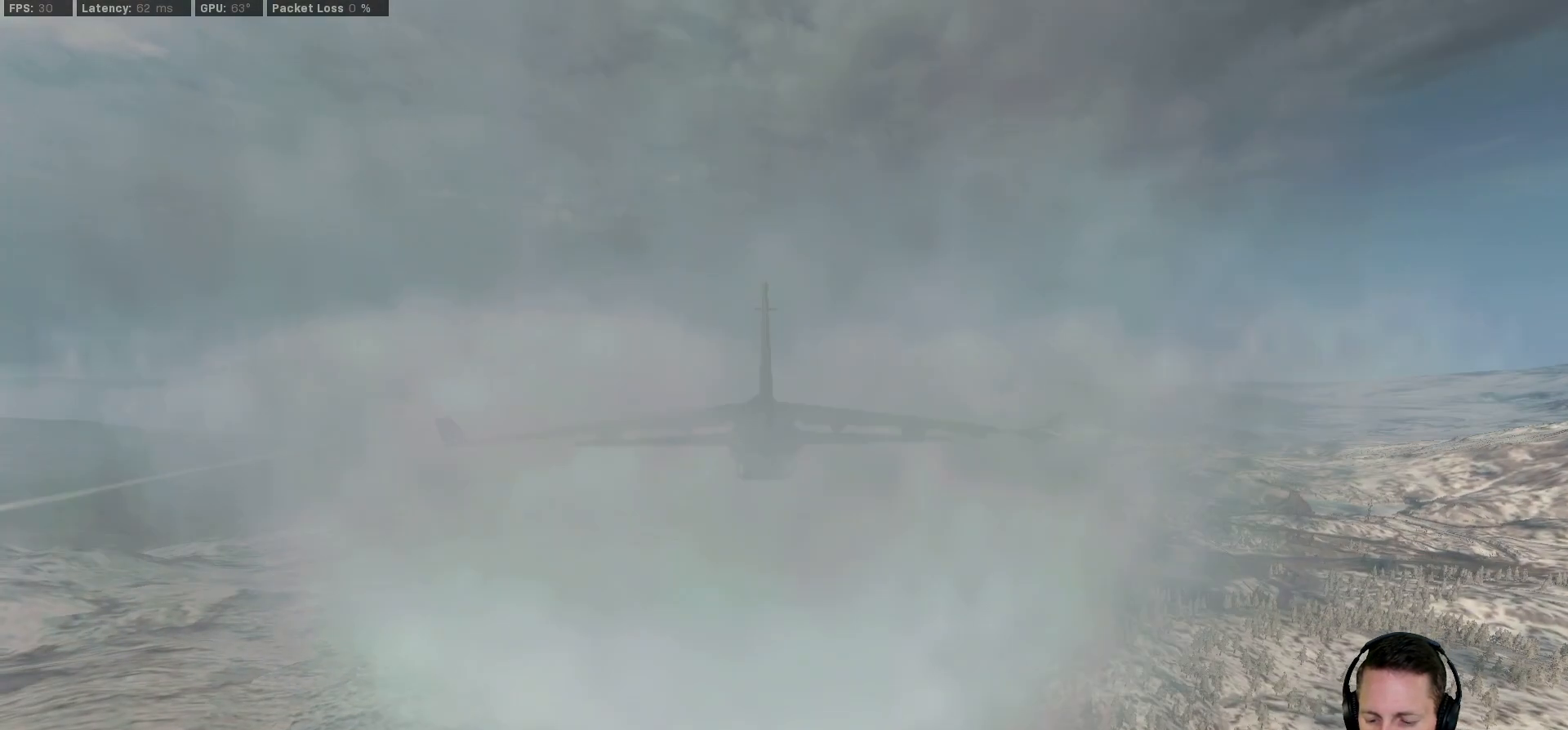
Gameplay with keyboard and mouse; each line is a JSON object with the keys and mouse buttons held at the frame after it. "events" lists presses ("down") and releases ("up") of "1", "2", "3", "4", "5", "a", "alt", "b", "c", "ctrl", "d", "e", "f", "g", "q", "r", "s", "shift", "space", "t", "tab", "v", "w", "x", "z", "mouse_left", "mouse_wheel", "mouse_right", "mouse_mb4" and "mouse_mb5" between this image and that frame as [ms after this image, input, new state], when the widget could be followed in between. "mouse_left", "mouse_wheel", "mouse_right", "mouse_mb4", "mouse_mb5" = the "left", "wheel", "right", "mb4", "mb5" buttons of the "mouse" list. No other keys are recorded. "wheel" means that the mouse wheel is clicked or scrolled. Mouse movement is not recorded.
{"keys": [], "mouse": [], "events": [[33, "r", "up"]]}
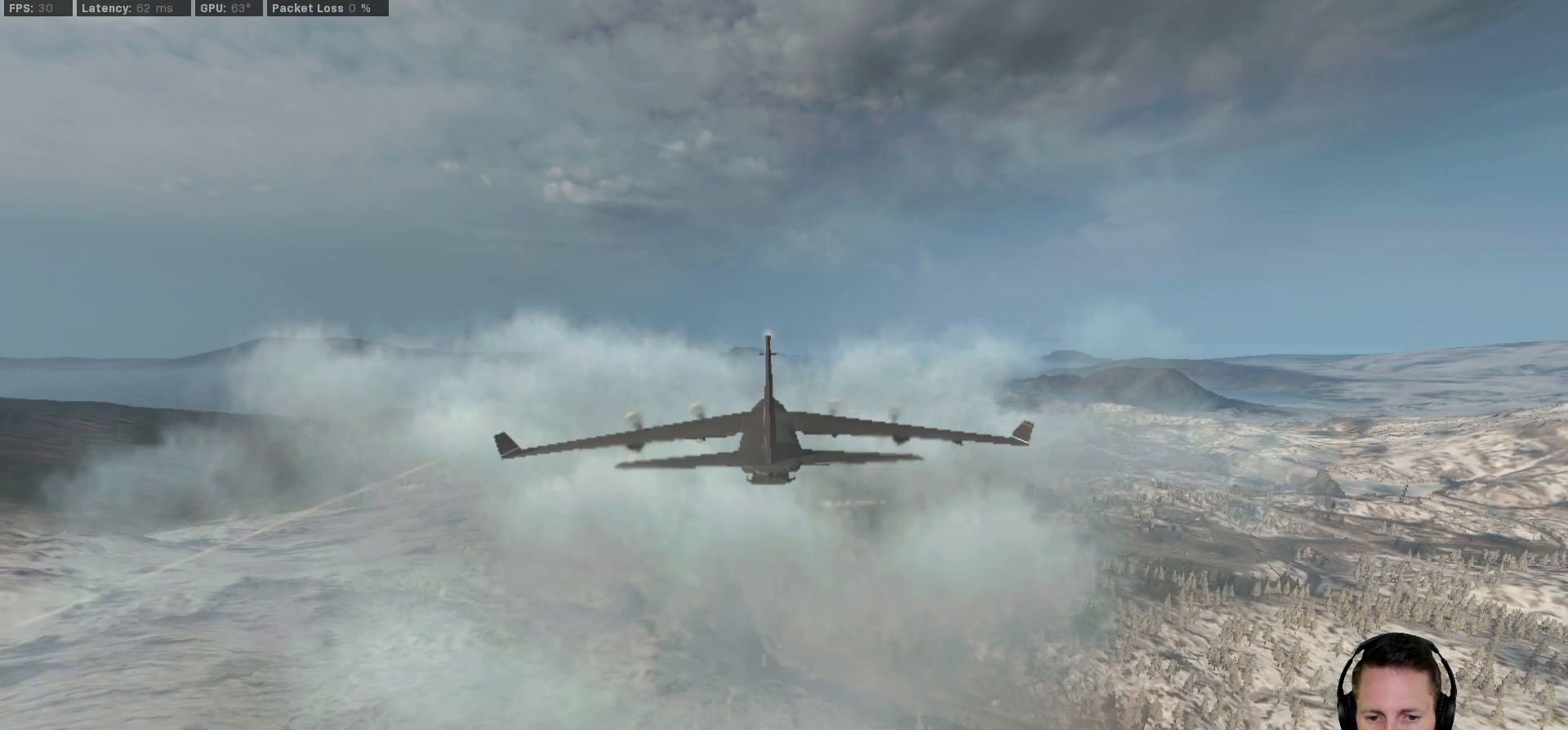
{"keys": [], "mouse": [], "events": []}
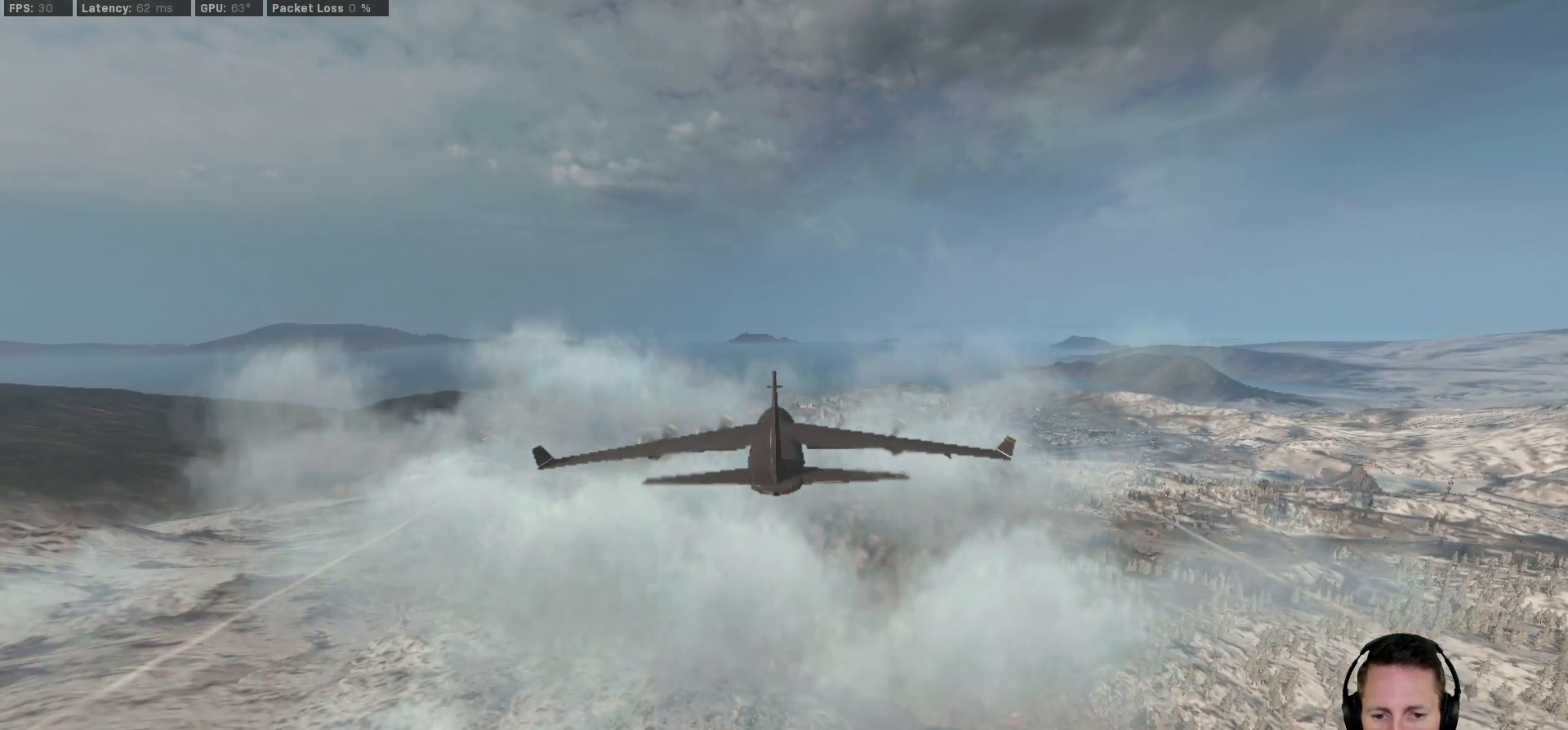
{"keys": [], "mouse": [], "events": []}
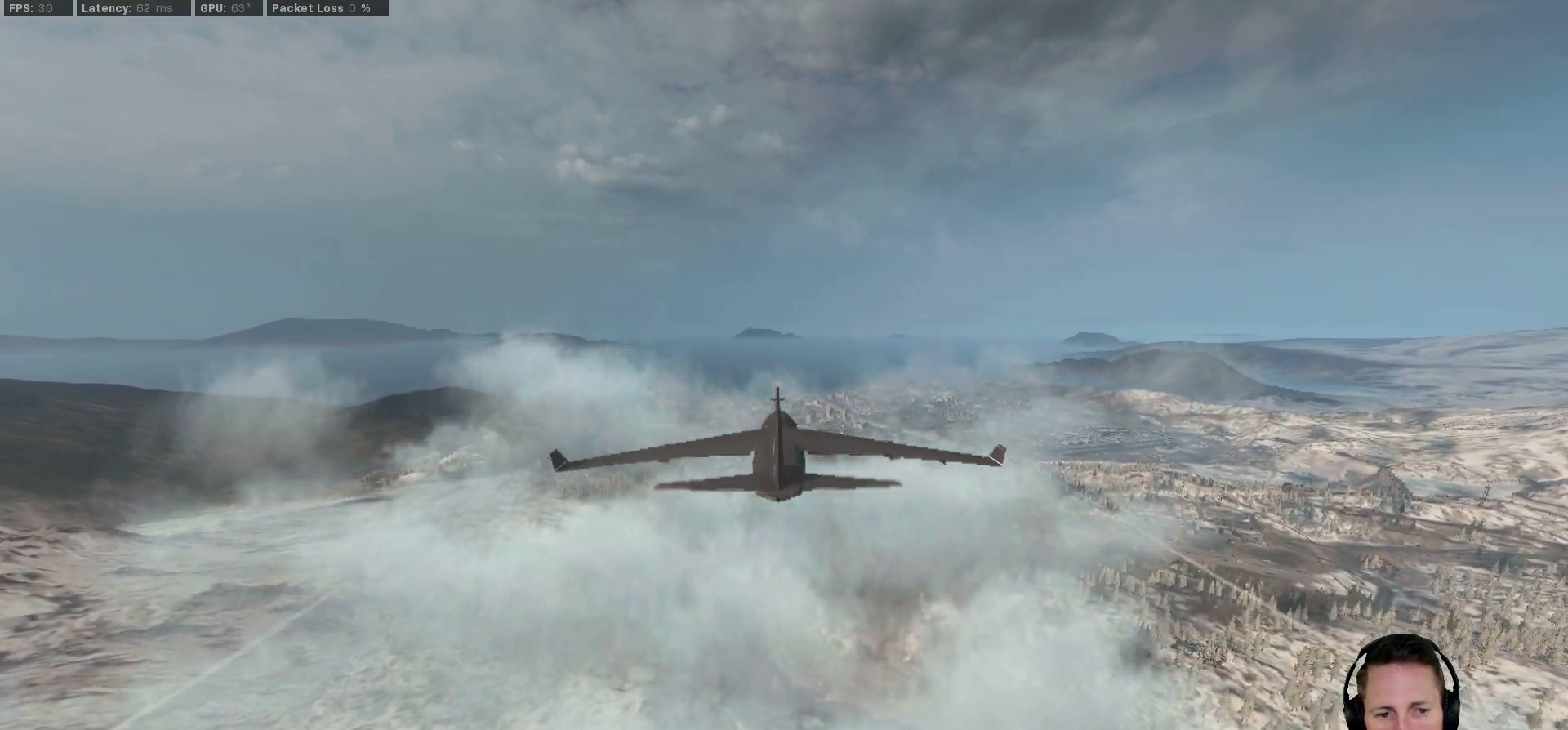
{"keys": [], "mouse": [], "events": [[50, "mouse_left", "down"], [133, "mouse_left", "up"]]}
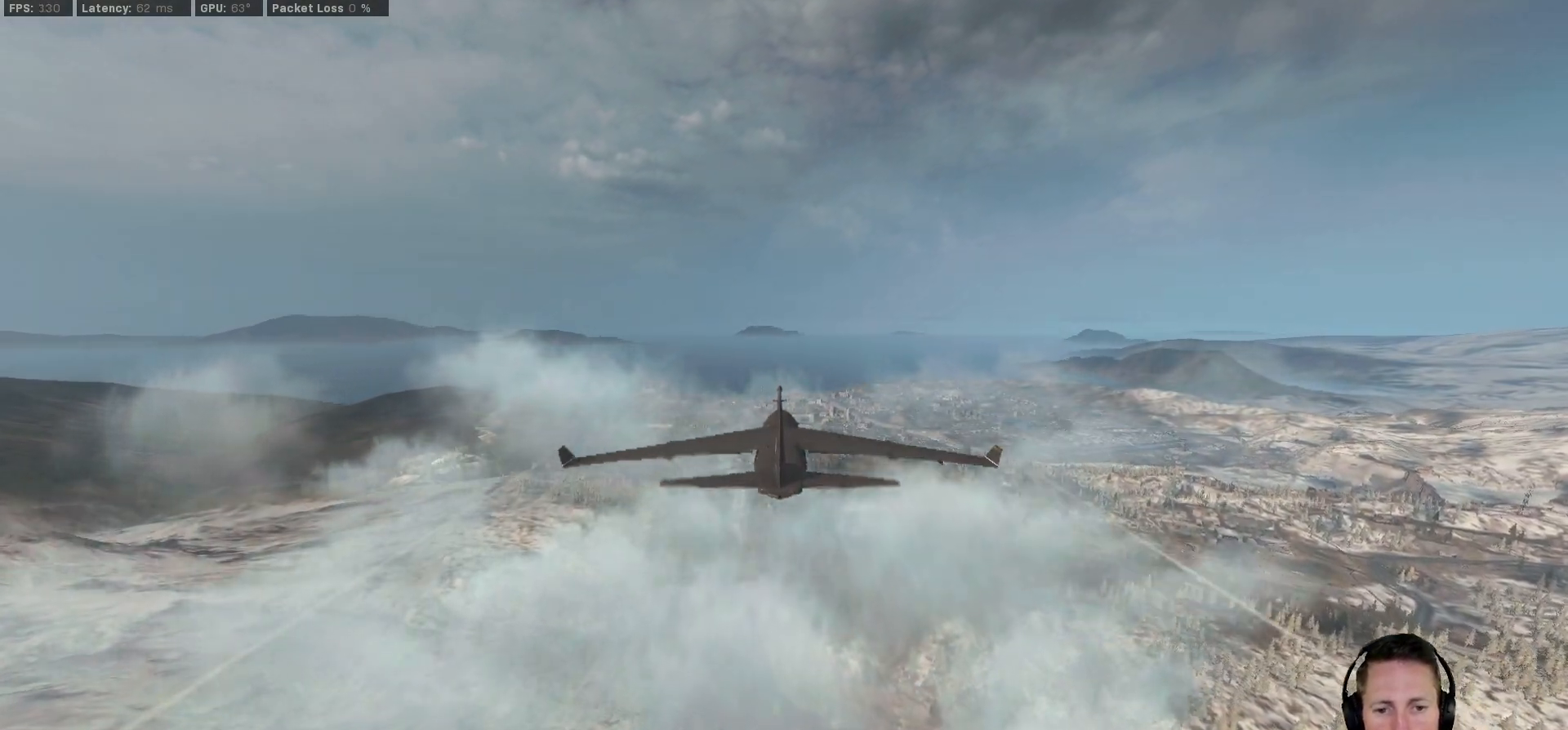
{"keys": ["tab"], "mouse": [], "events": [[150, "tab", "down"], [400, "mouse_right", "down"], [467, "mouse_right", "up"]]}
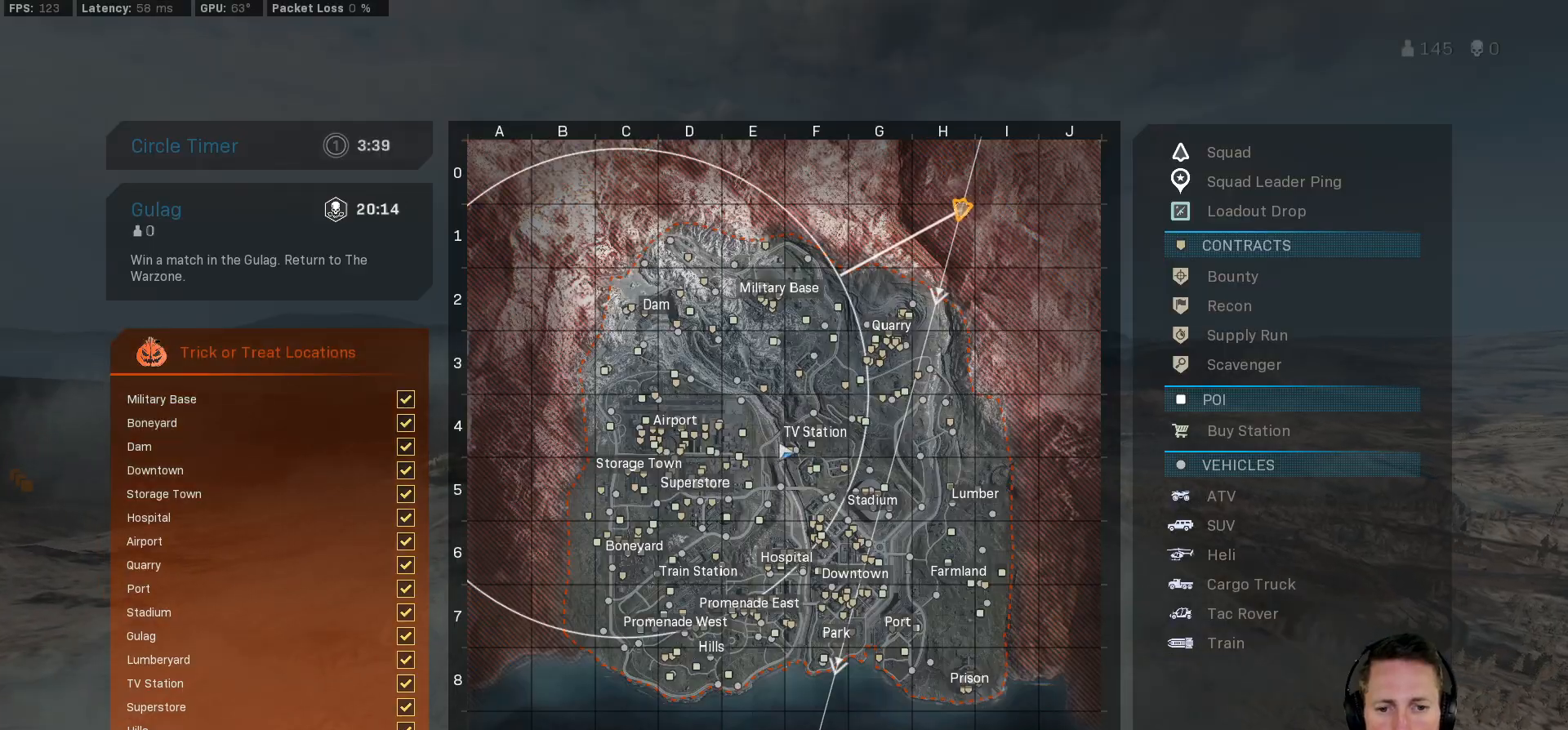
{"keys": ["tab"], "mouse": [], "events": []}
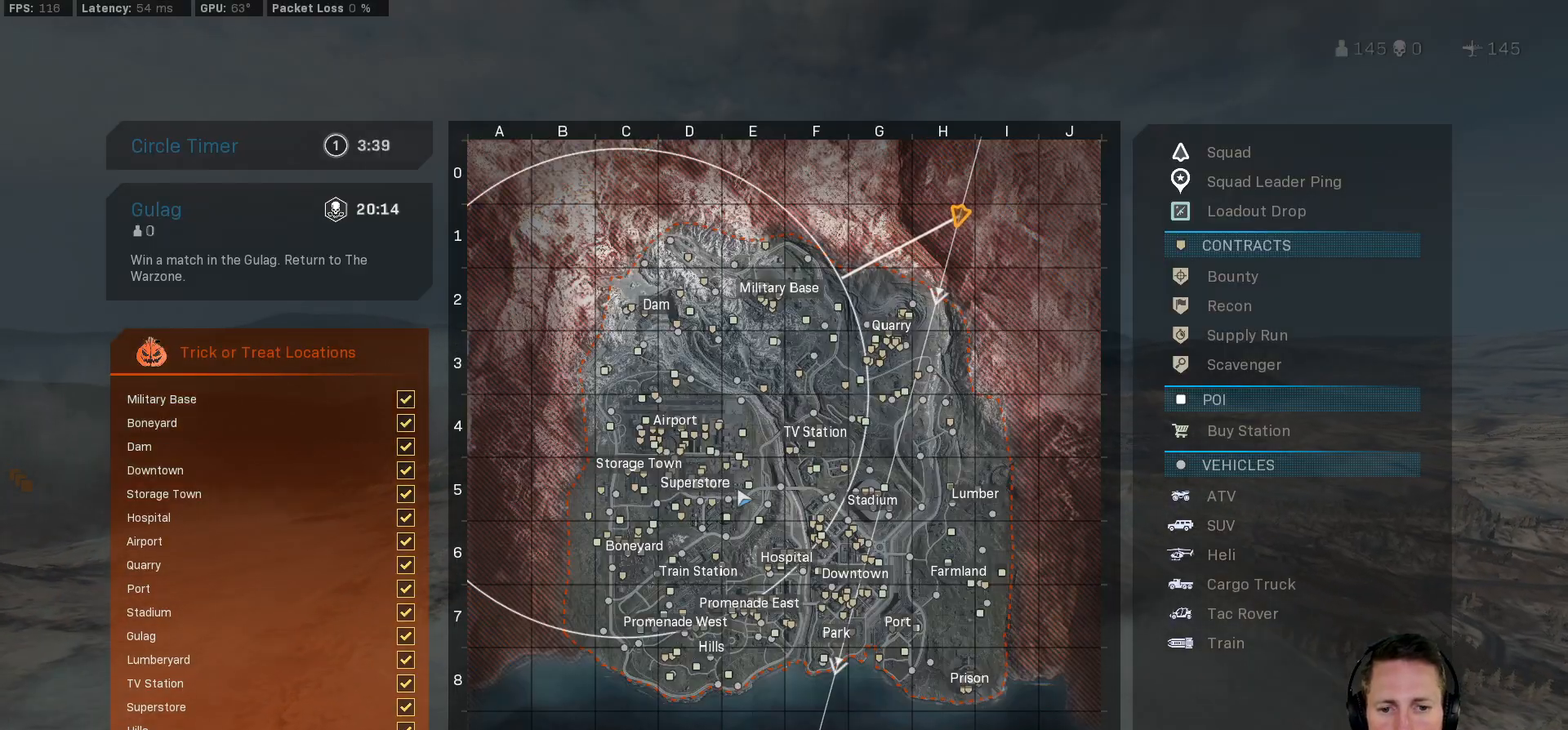
{"keys": ["tab"], "mouse": ["wheel"], "events": [[67, "mouse_wheel", "down"], [83, "mouse_wheel", "up"], [433, "mouse_wheel", "down"], [450, "mouse_wheel", "up"], [467, "mouse_wheel", "down"], [483, "mouse_wheel", "up"], [500, "mouse_wheel", "down"]]}
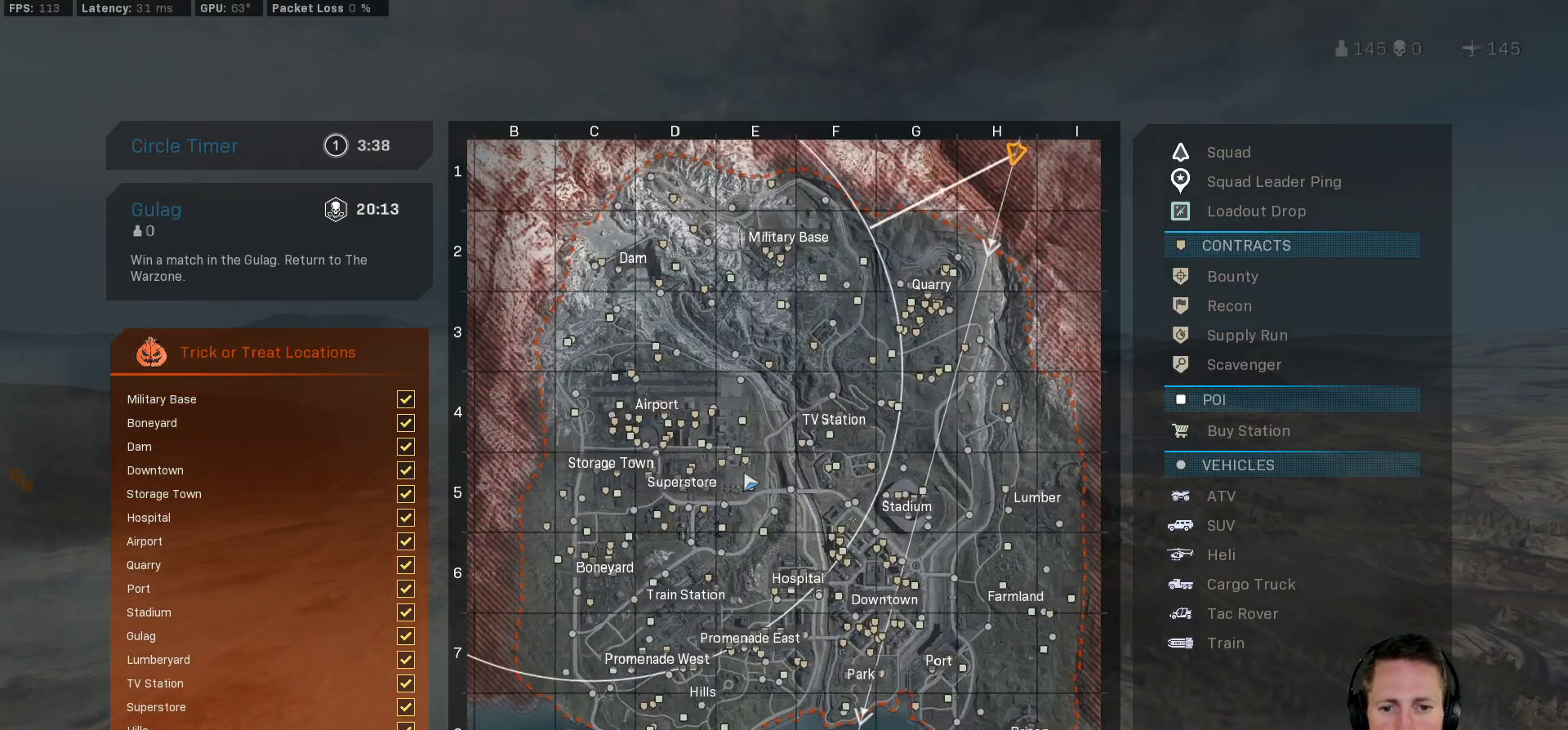
{"keys": ["tab"], "mouse": [], "events": [[17, "mouse_wheel", "up"]]}
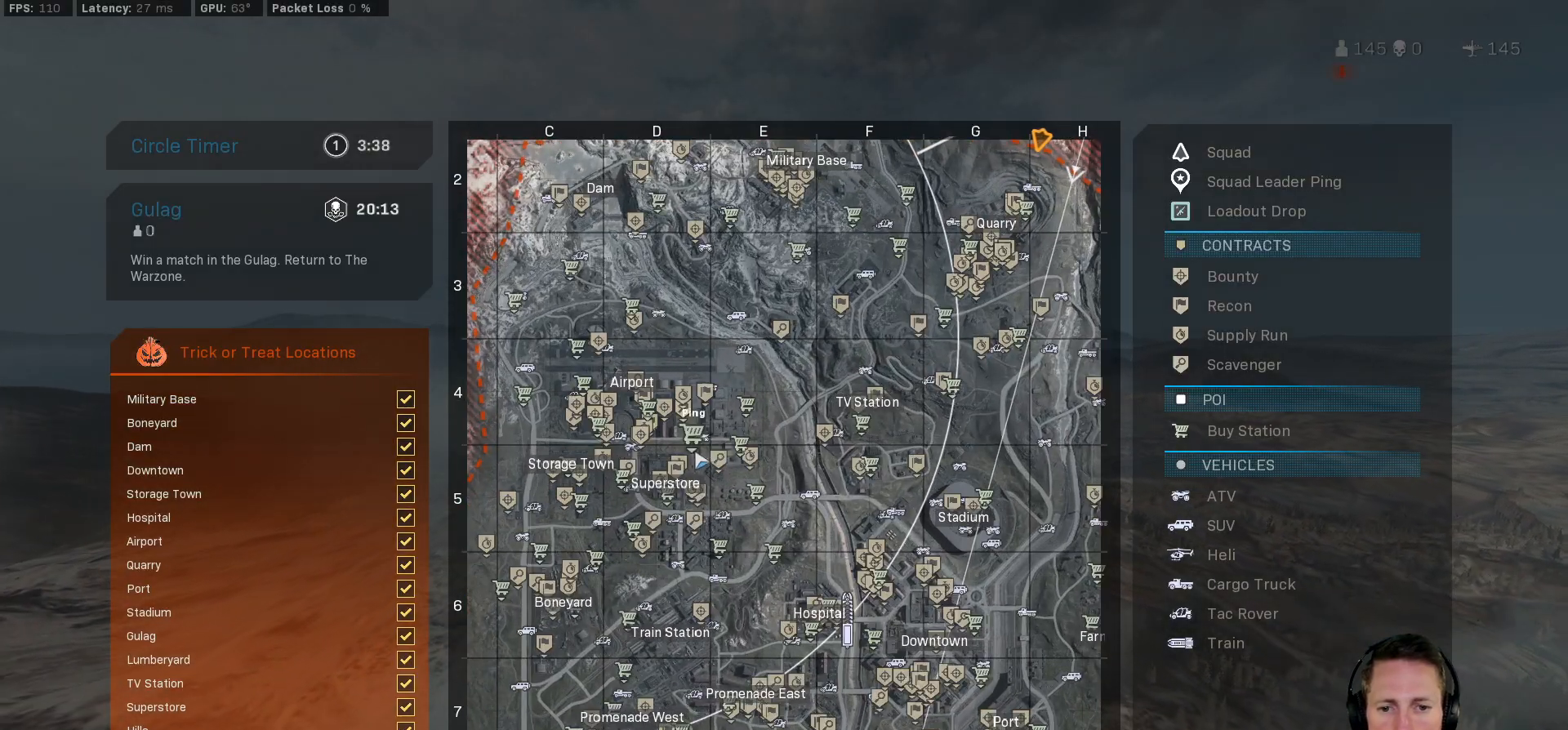
{"keys": ["tab"], "mouse": [], "events": [[117, "mouse_wheel", "down"], [133, "mouse_wheel", "up"]]}
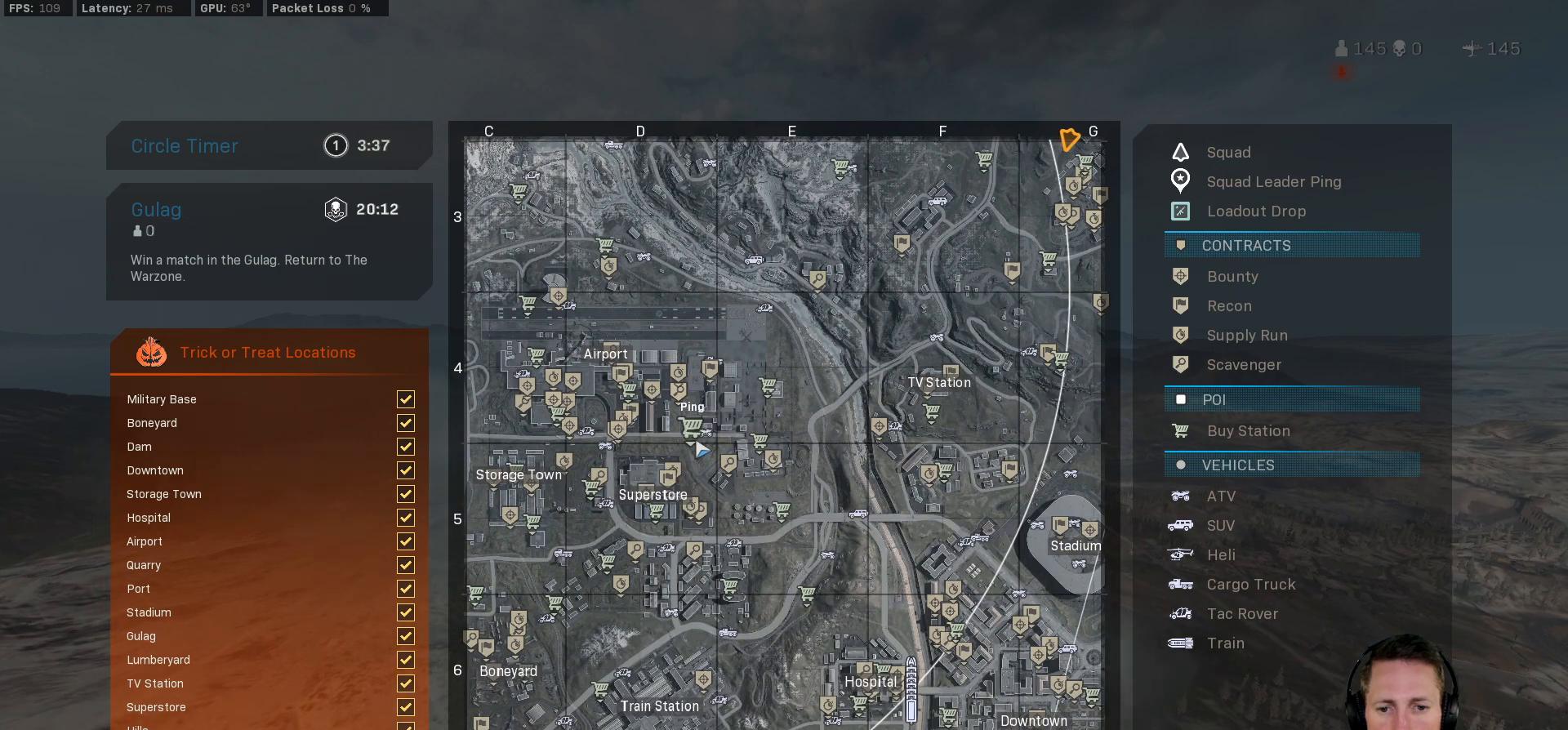
{"keys": ["tab"], "mouse": ["left"], "events": [[283, "mouse_left", "down"]]}
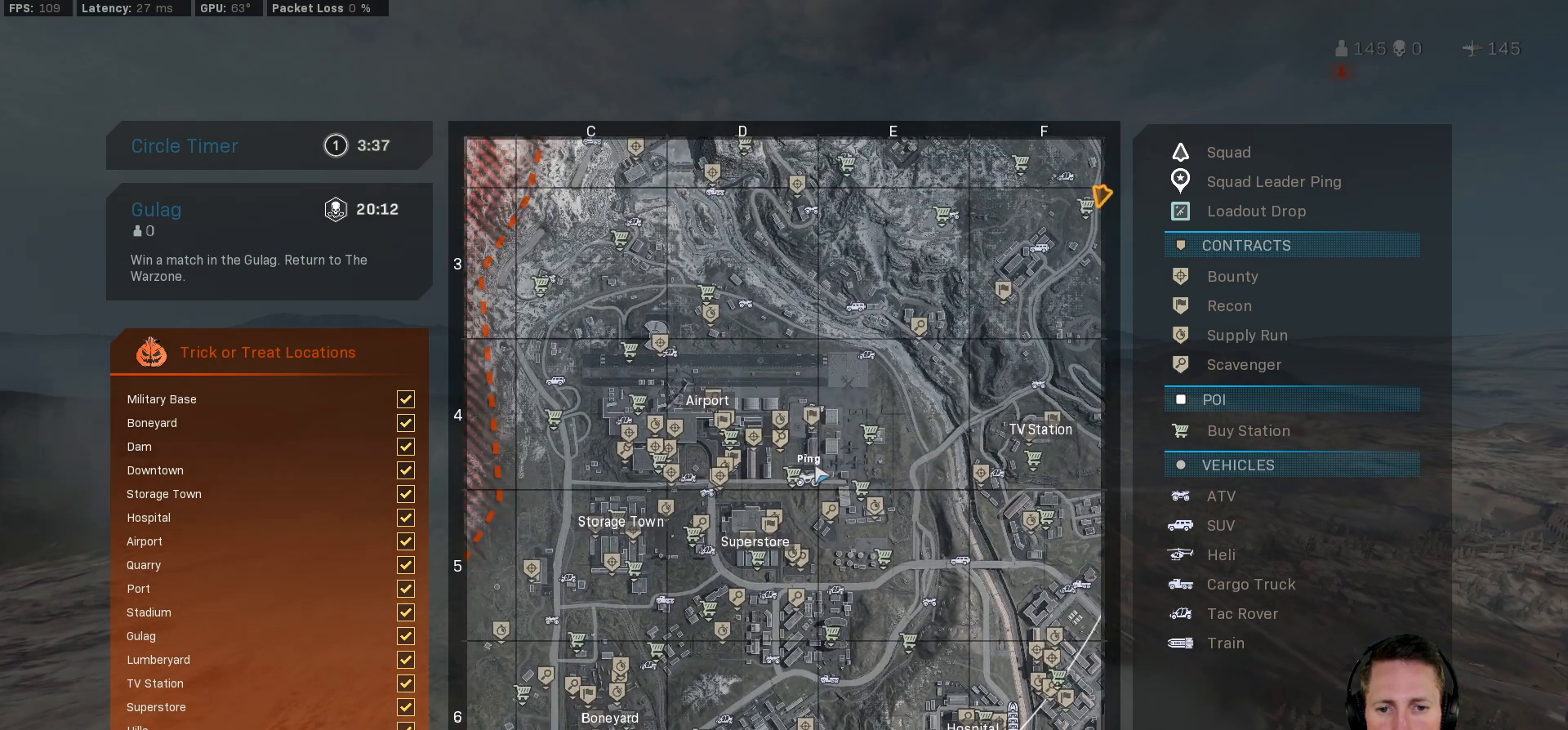
{"keys": ["tab"], "mouse": [], "events": [[300, "mouse_left", "up"]]}
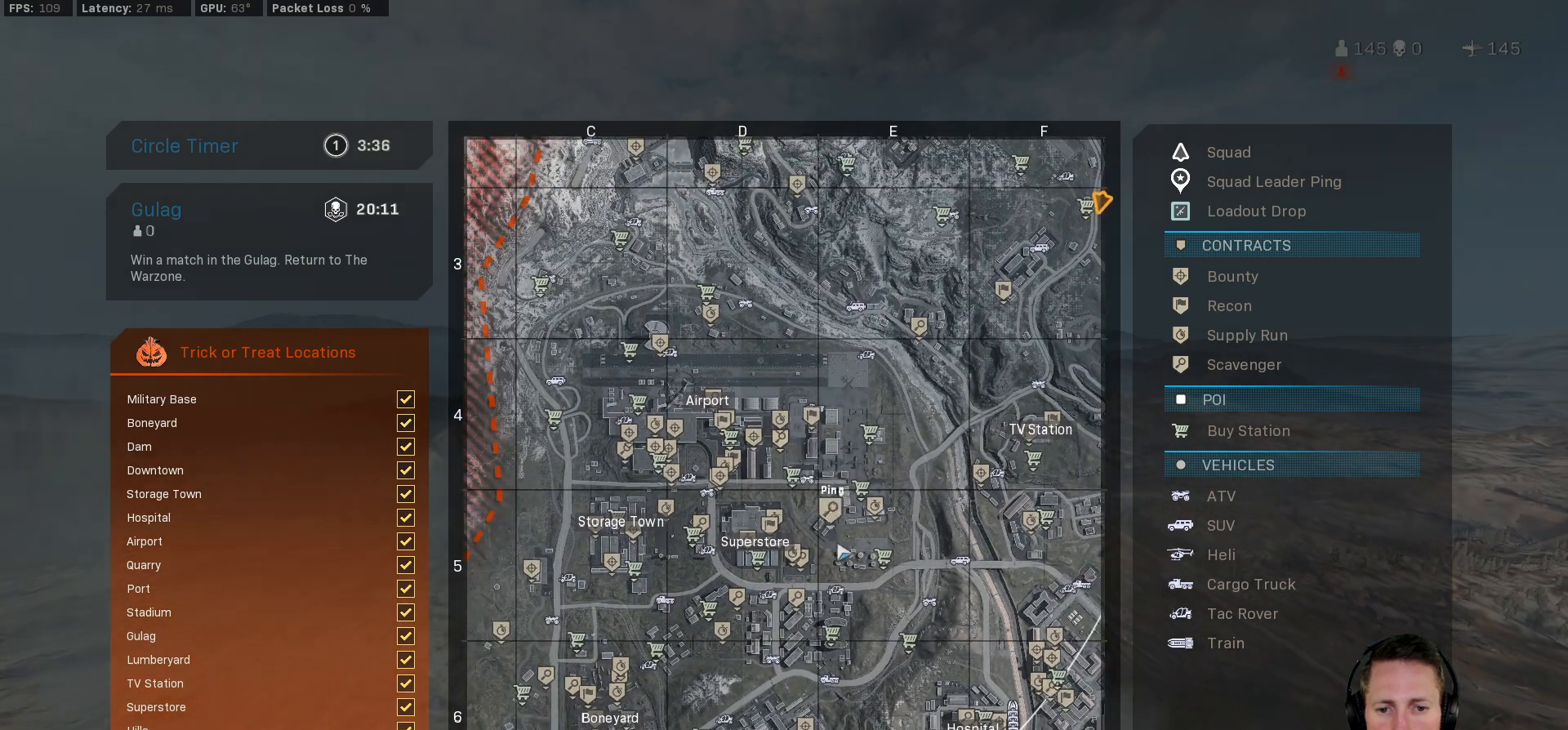
{"keys": ["tab"], "mouse": [], "events": []}
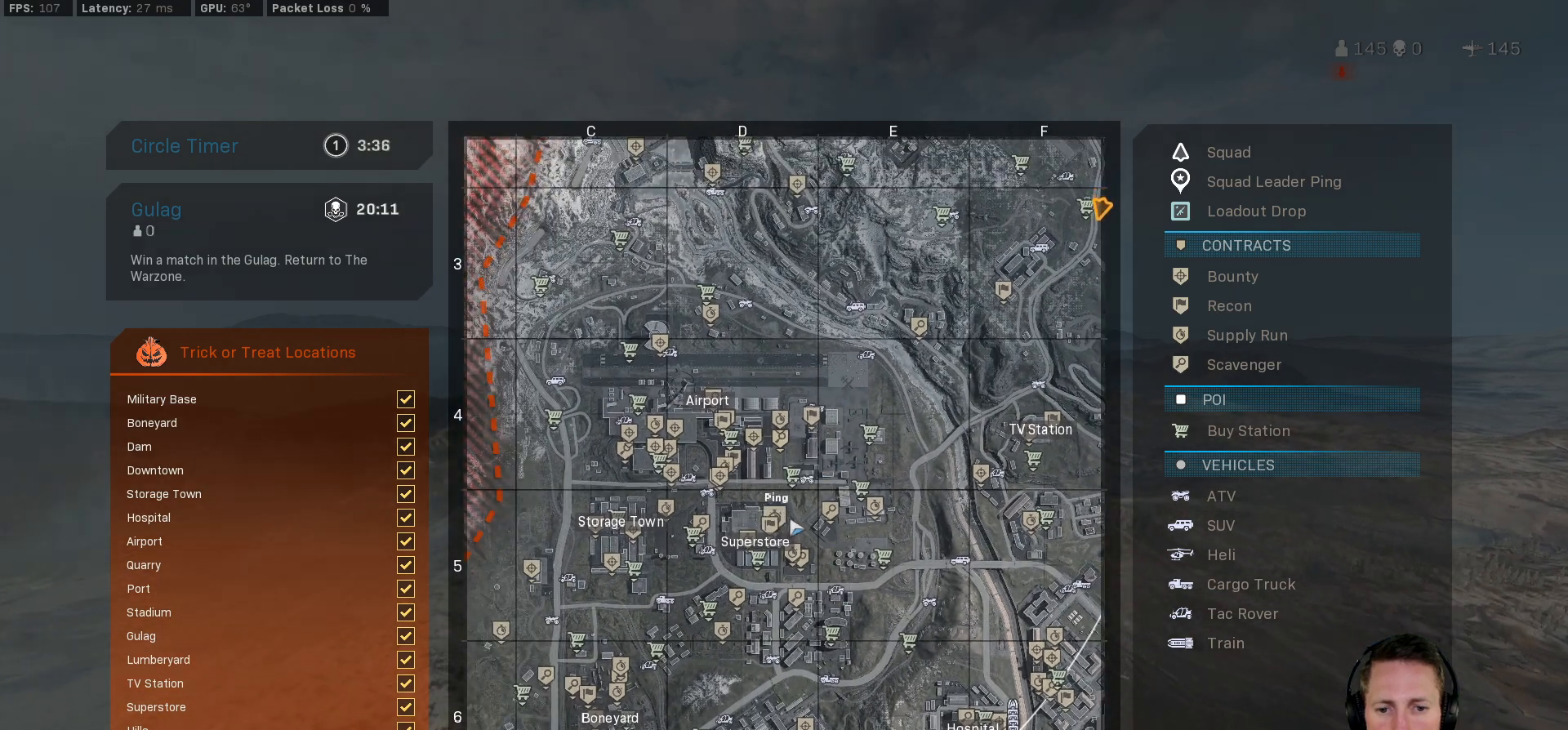
{"keys": ["tab"], "mouse": [], "events": [[17, "mouse_wheel", "down"], [83, "mouse_wheel", "up"]]}
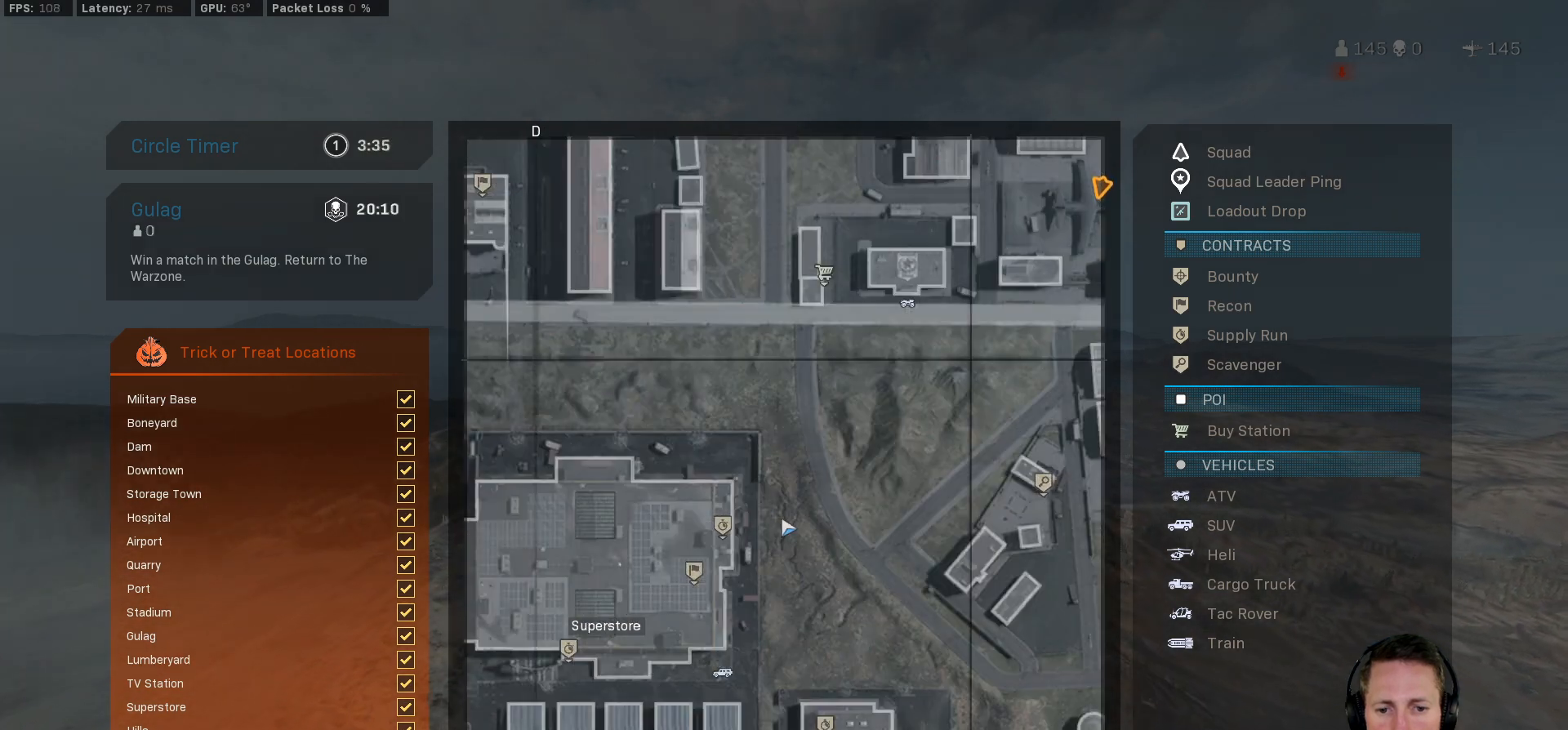
{"keys": ["tab"], "mouse": [], "events": []}
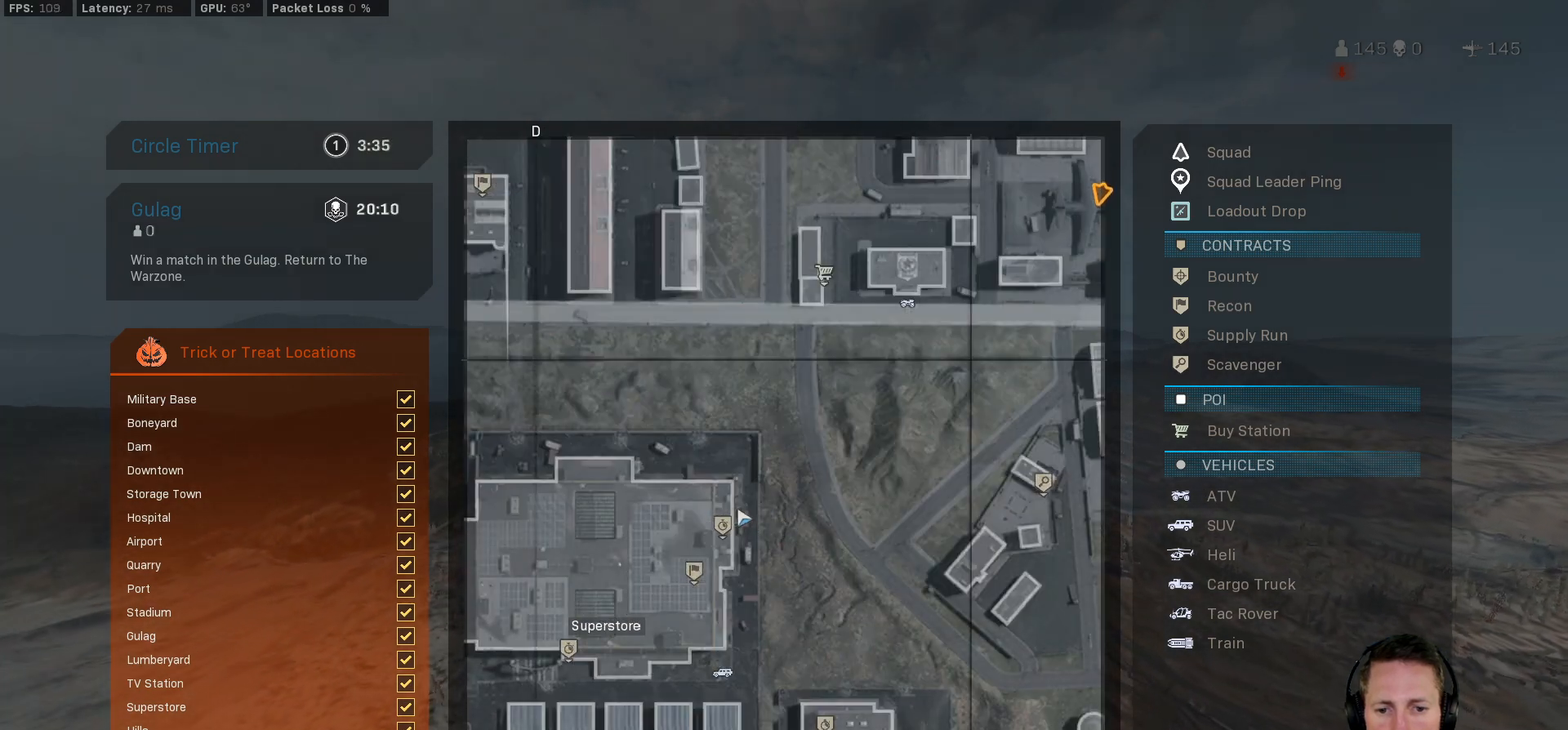
{"keys": ["tab"], "mouse": [], "events": [[333, "mouse_left", "down"], [400, "mouse_left", "up"]]}
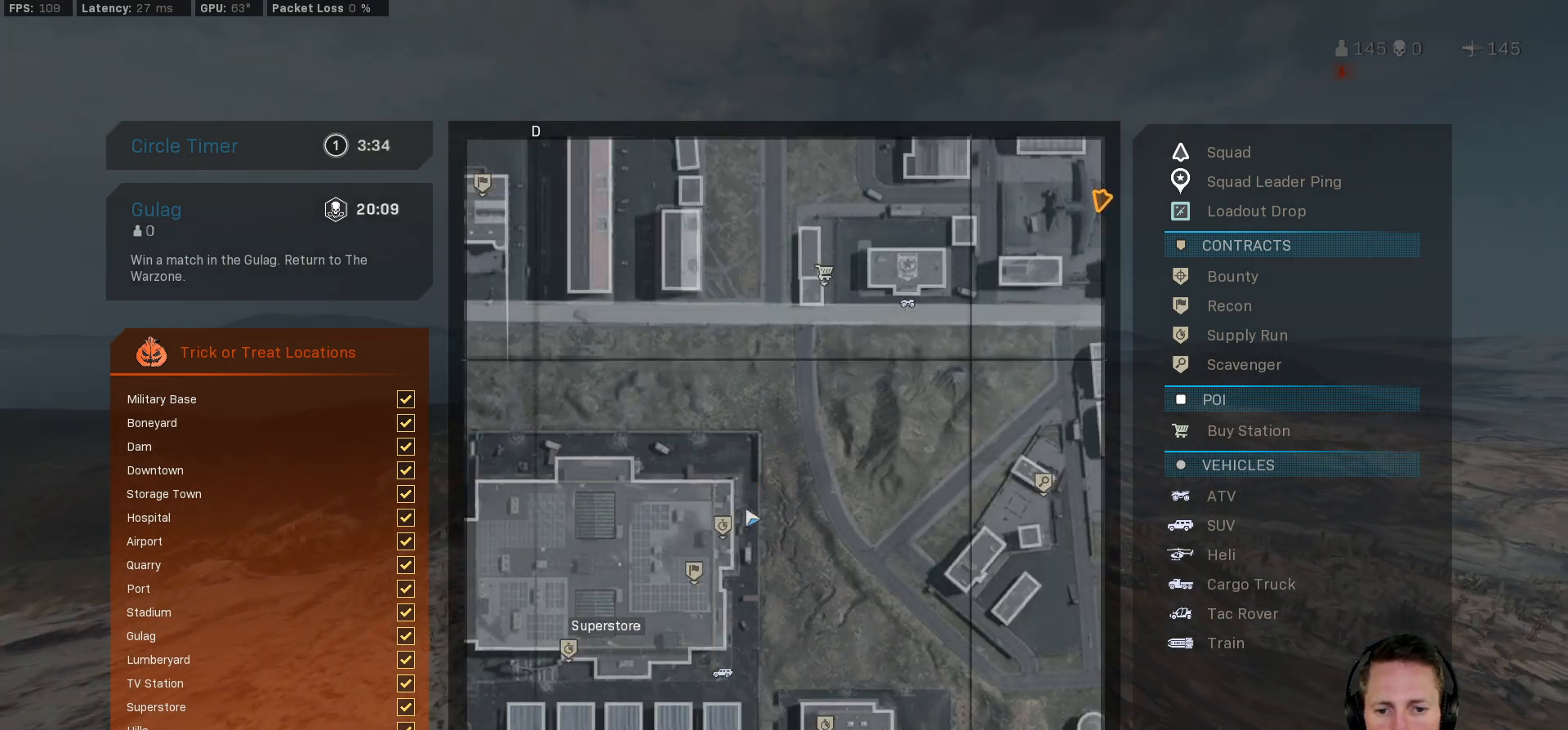
{"keys": [], "mouse": [], "events": [[317, "tab", "up"]]}
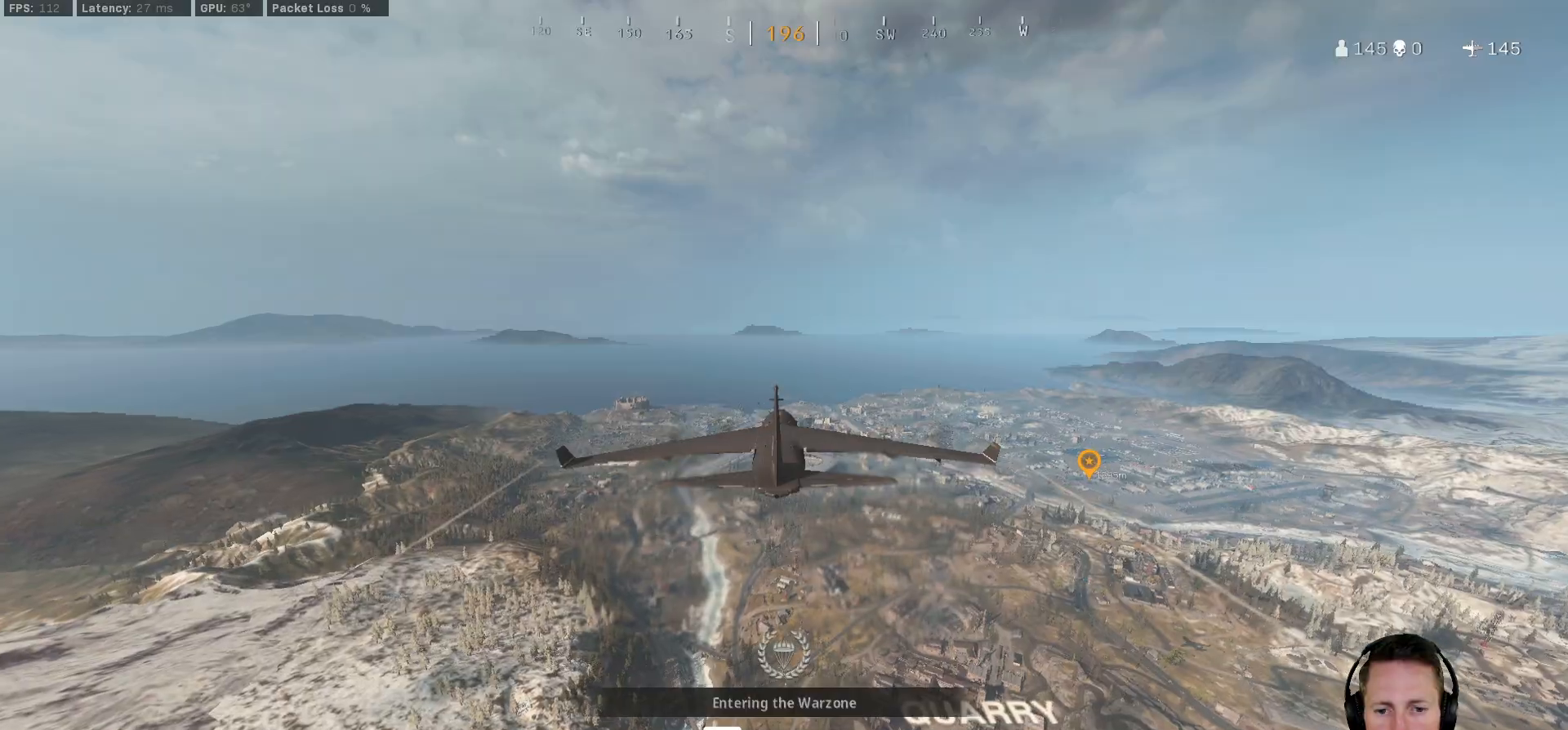
{"keys": [], "mouse": [], "events": []}
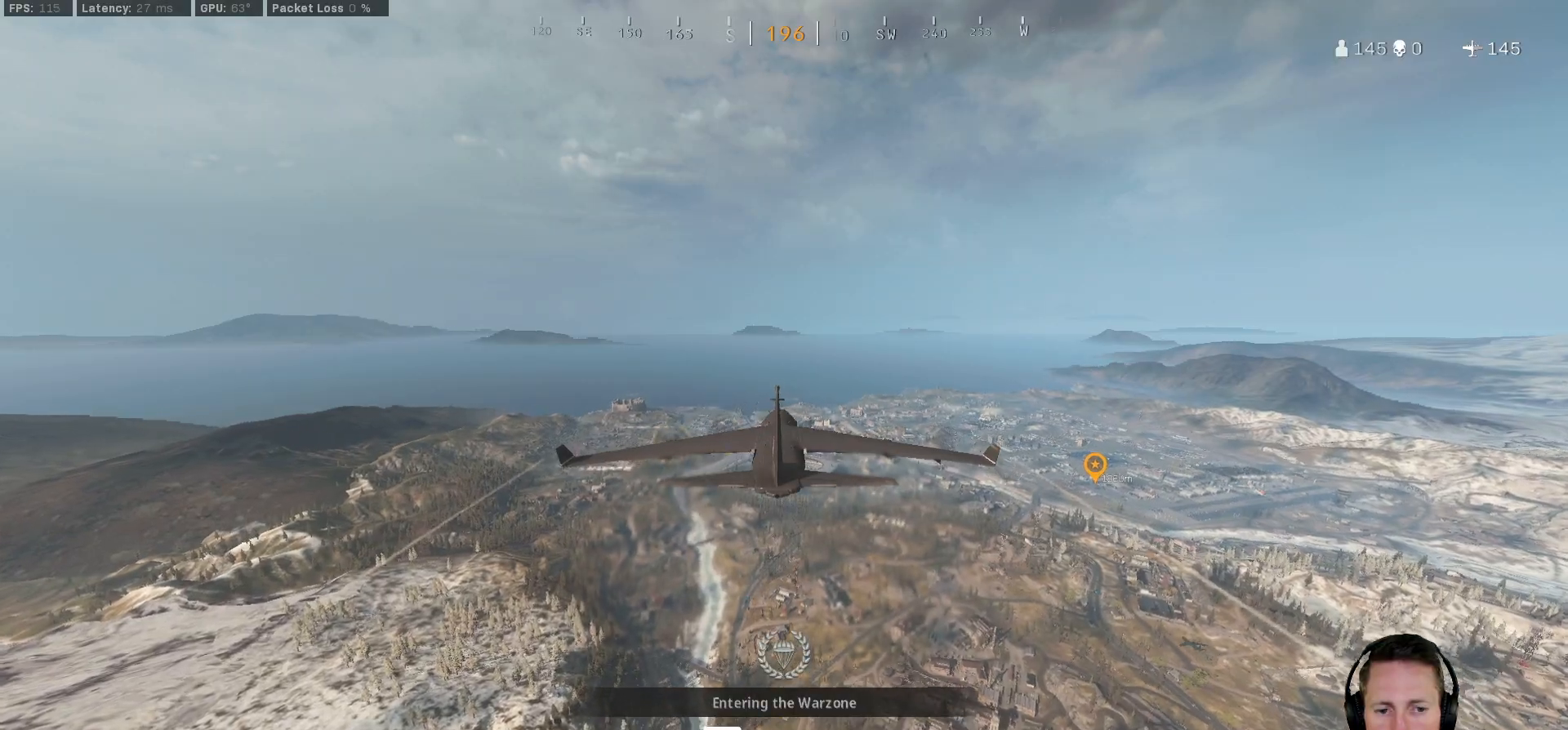
{"keys": ["tab"], "mouse": [], "events": [[217, "tab", "down"]]}
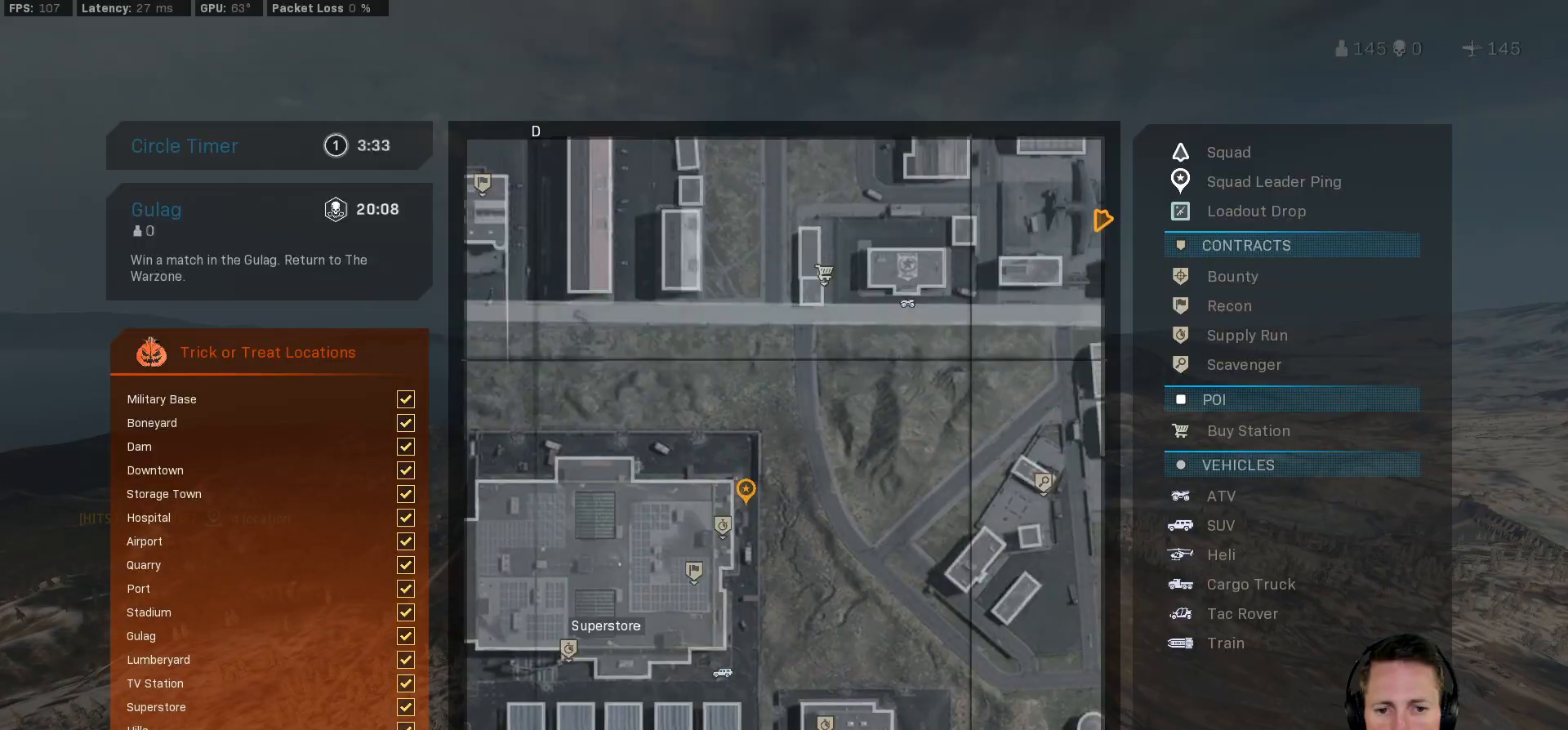
{"keys": ["tab"], "mouse": [], "events": [[100, "mouse_right", "down"], [167, "mouse_right", "up"], [383, "mouse_wheel", "down"], [450, "mouse_wheel", "up"]]}
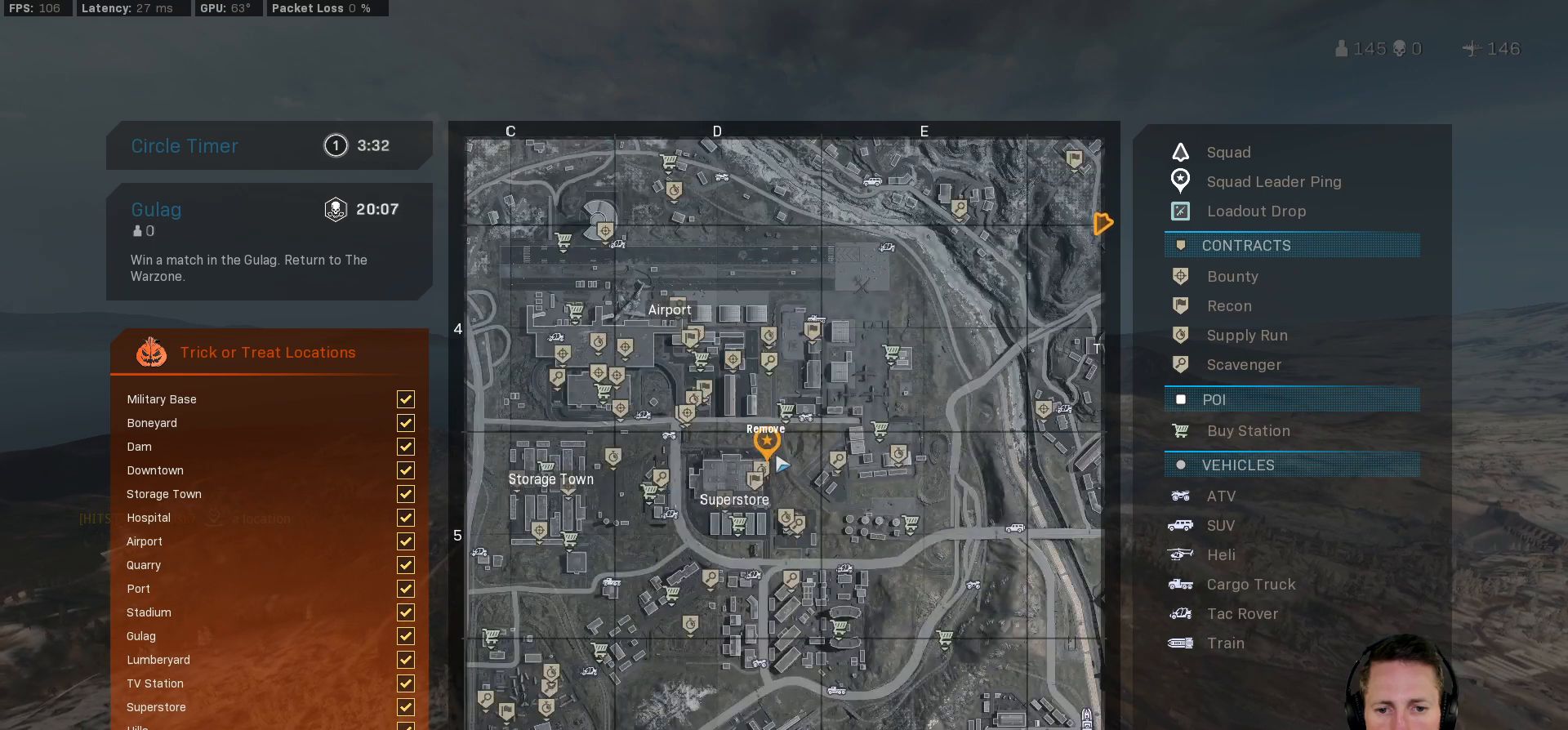
{"keys": ["tab"], "mouse": [], "events": []}
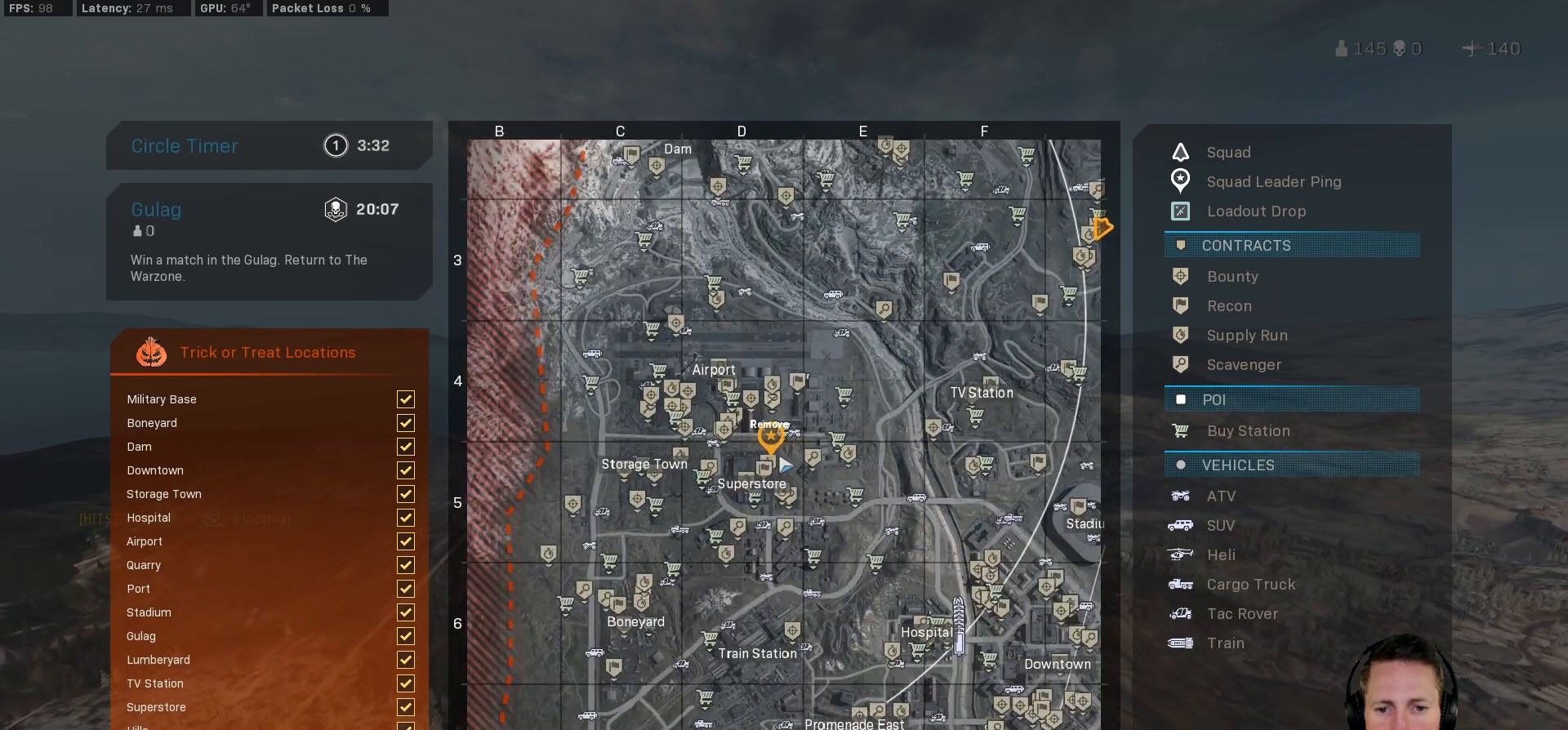
{"keys": ["tab"], "mouse": [], "events": []}
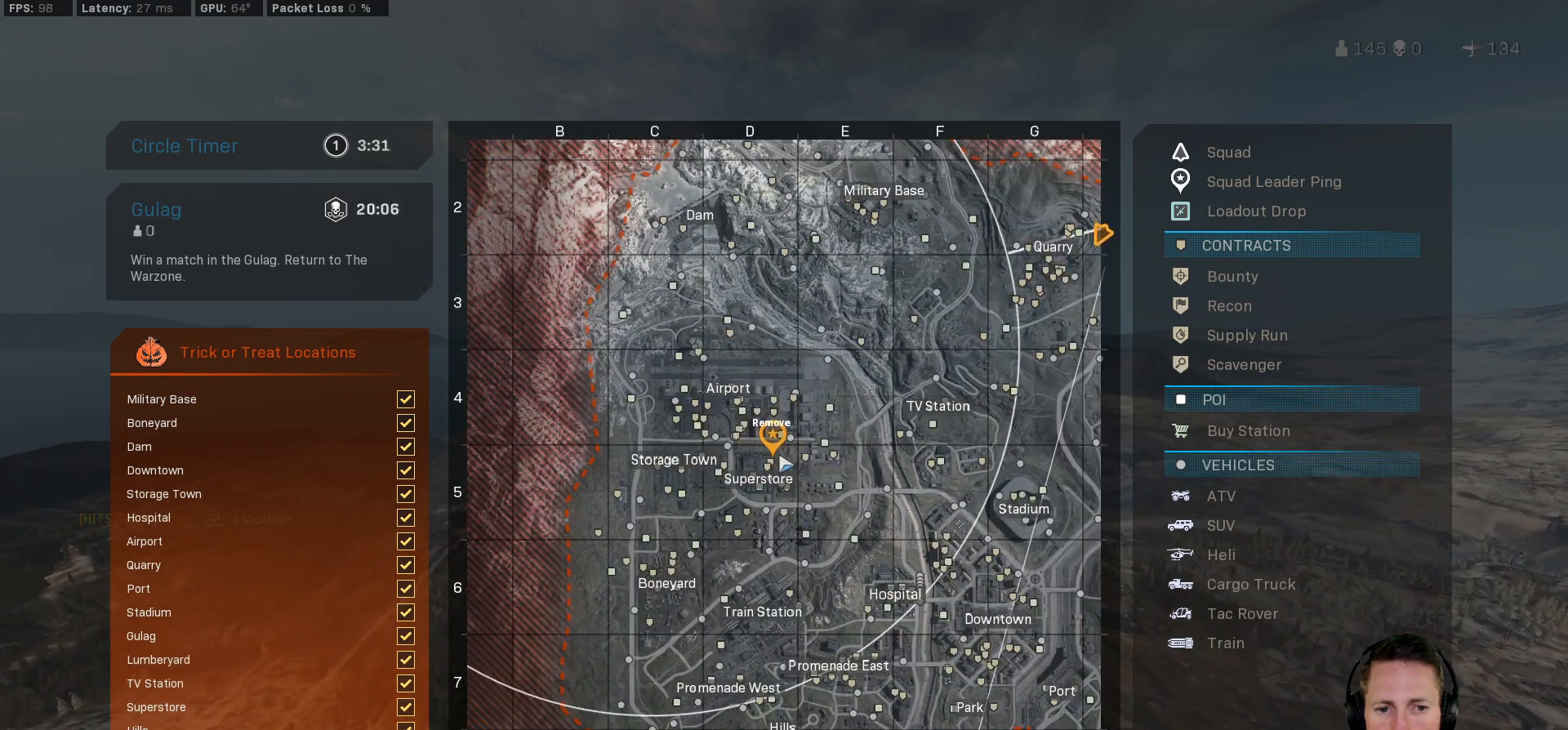
{"keys": ["tab"], "mouse": [], "events": []}
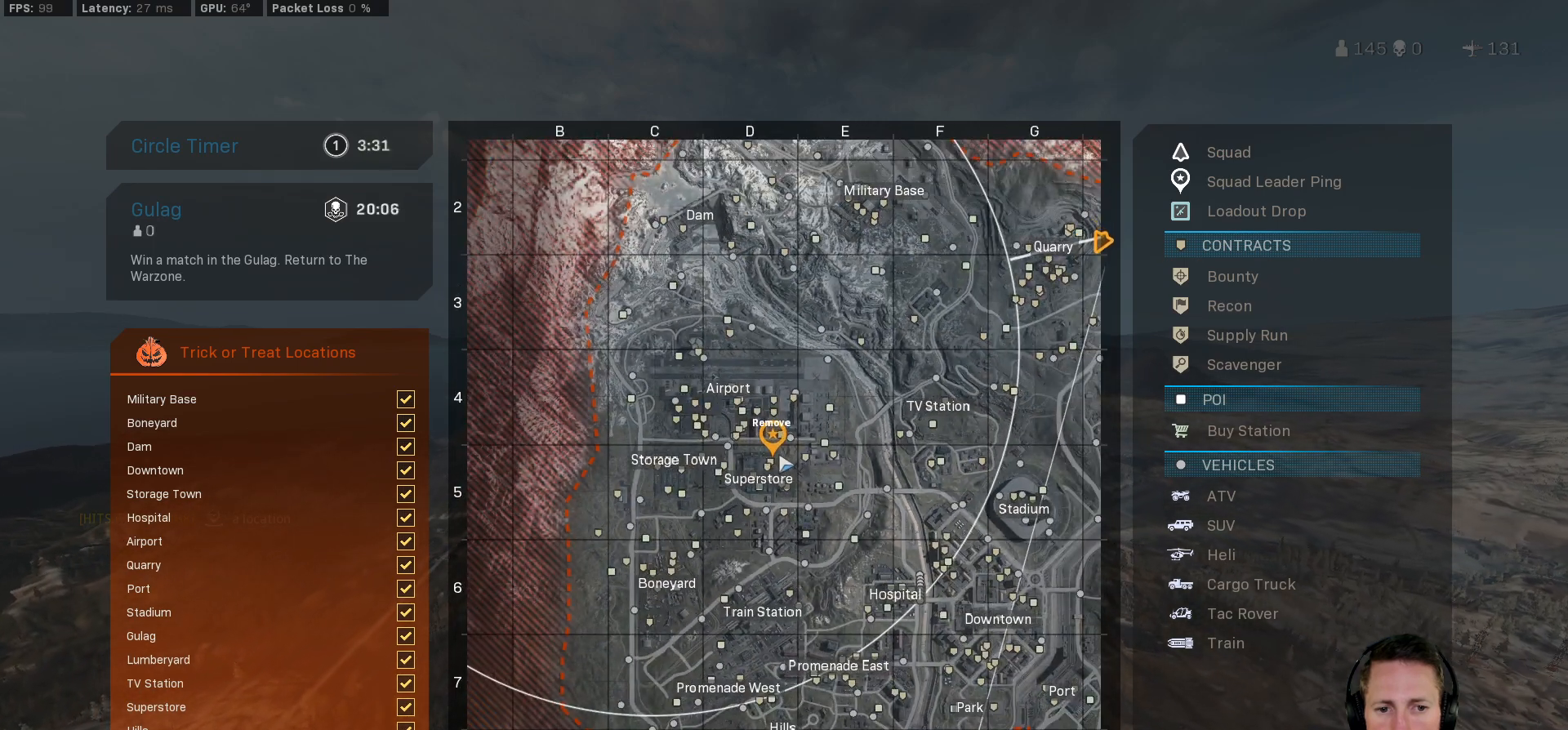
{"keys": ["tab"], "mouse": [], "events": []}
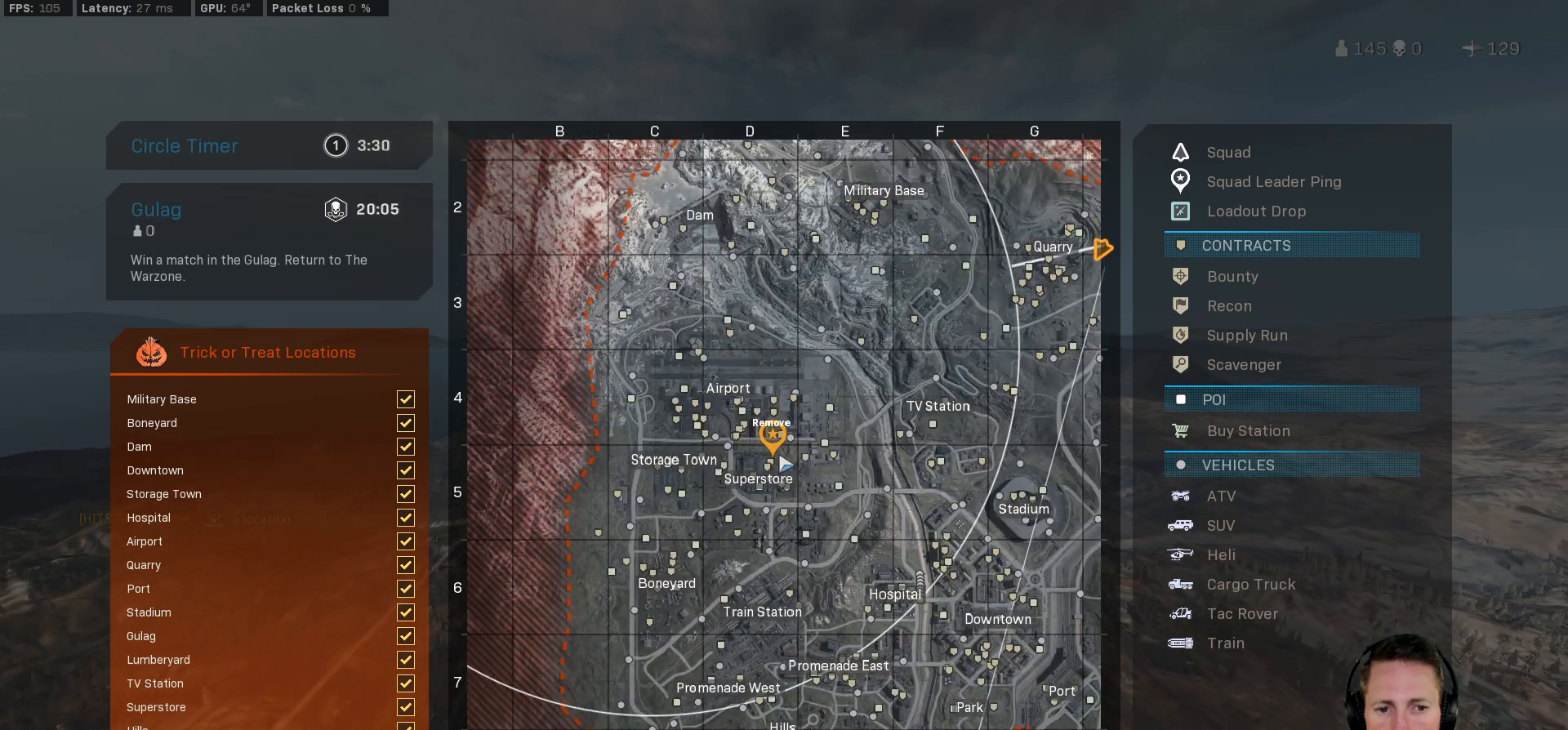
{"keys": ["tab"], "mouse": [], "events": []}
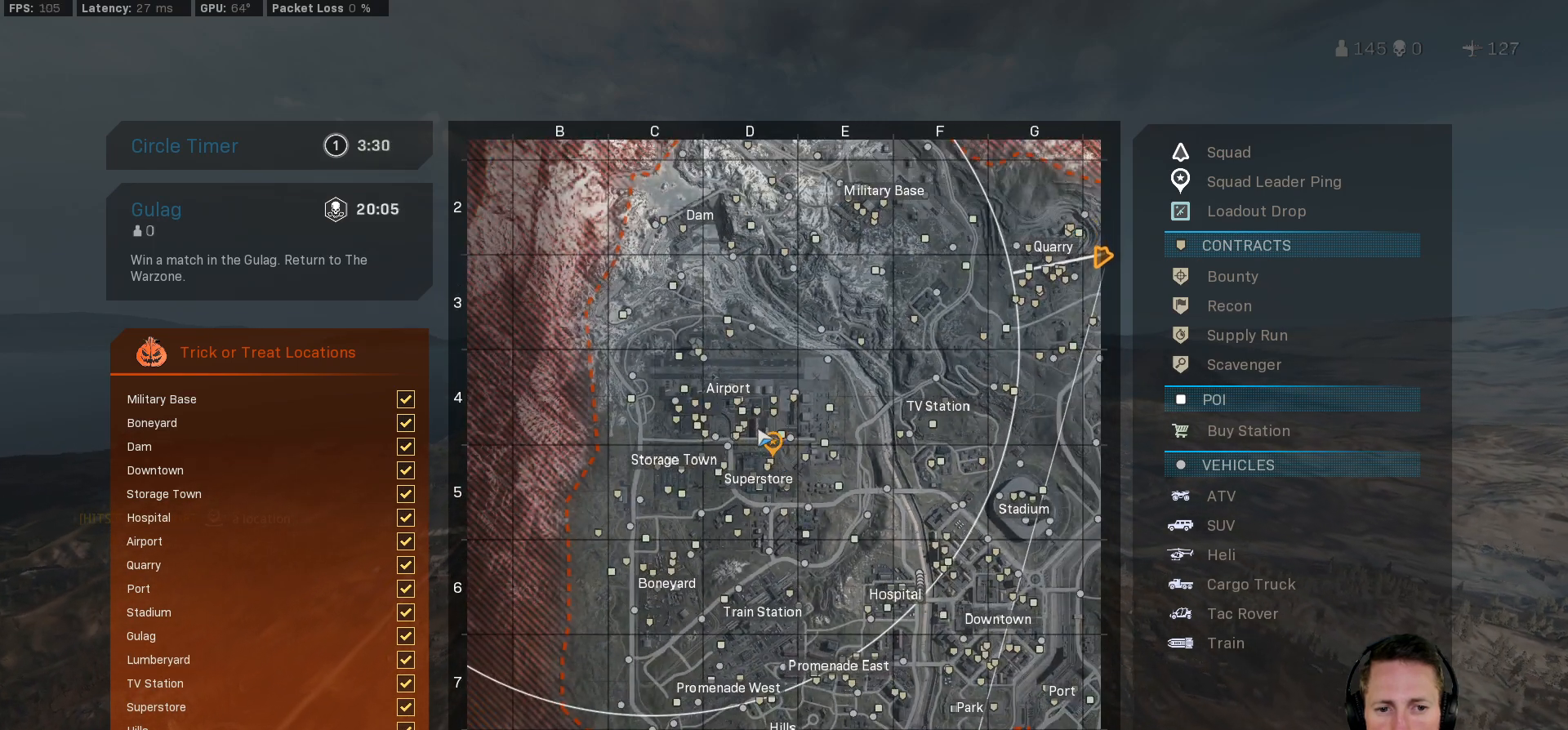
{"keys": ["tab"], "mouse": [], "events": []}
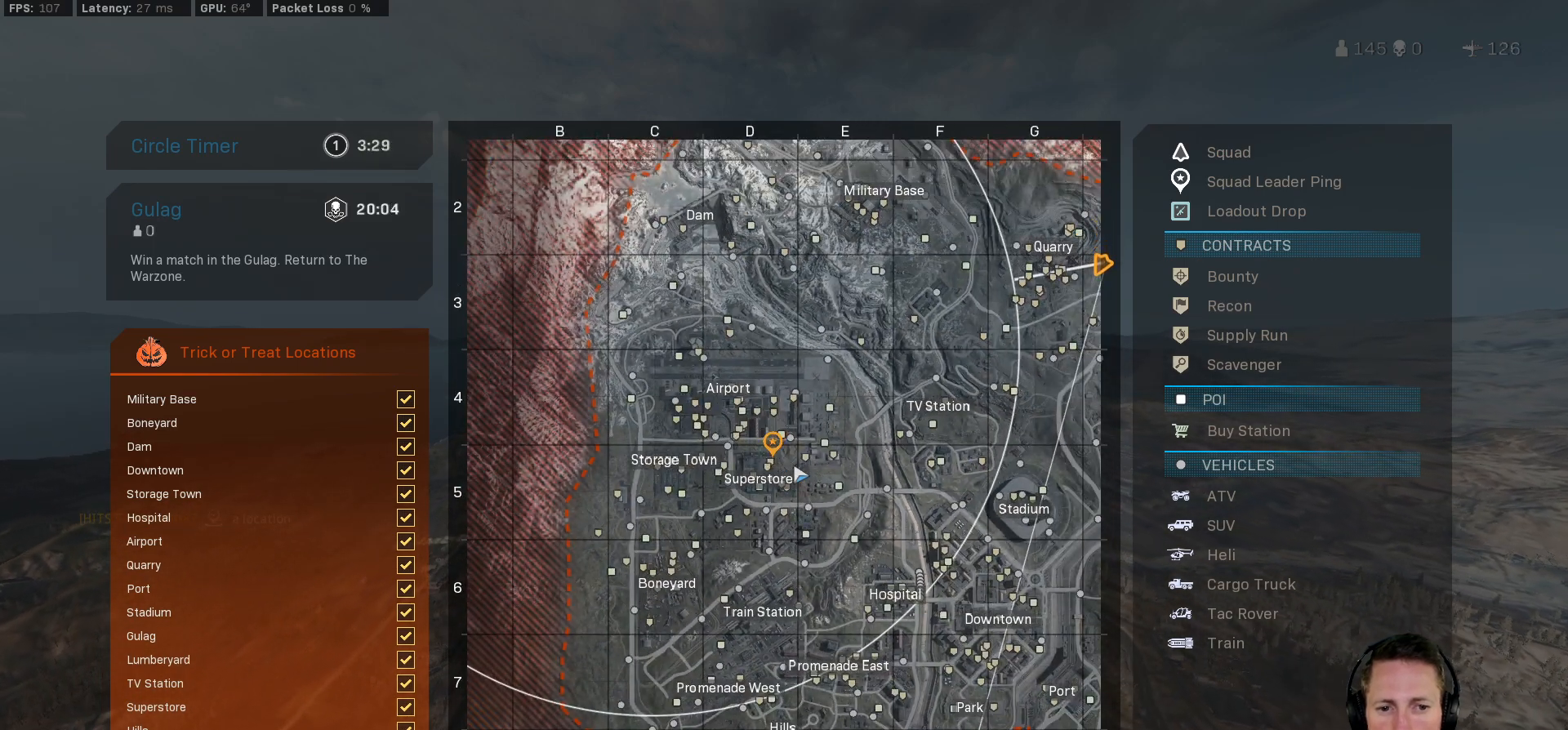
{"keys": ["tab"], "mouse": [], "events": []}
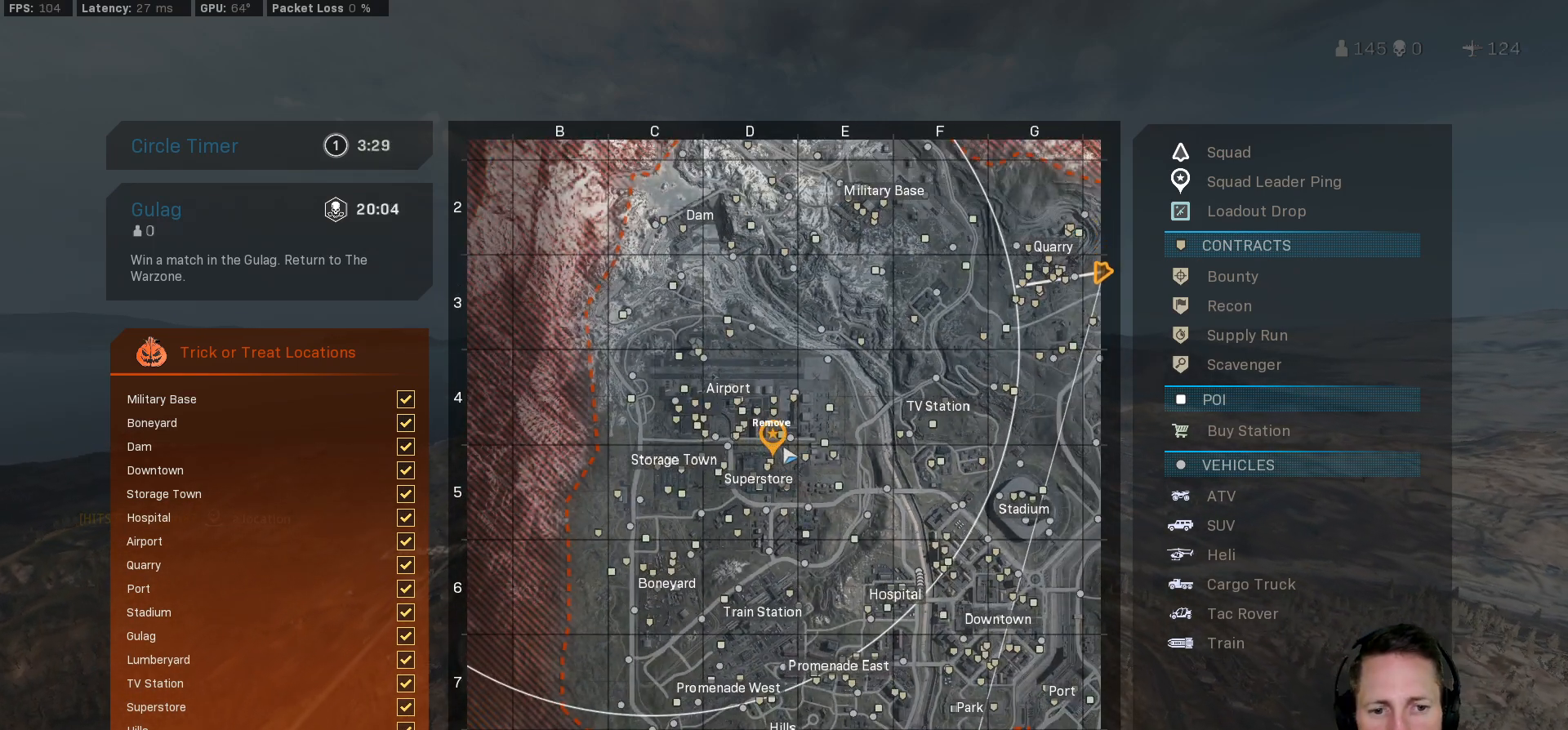
{"keys": ["tab"], "mouse": [], "events": []}
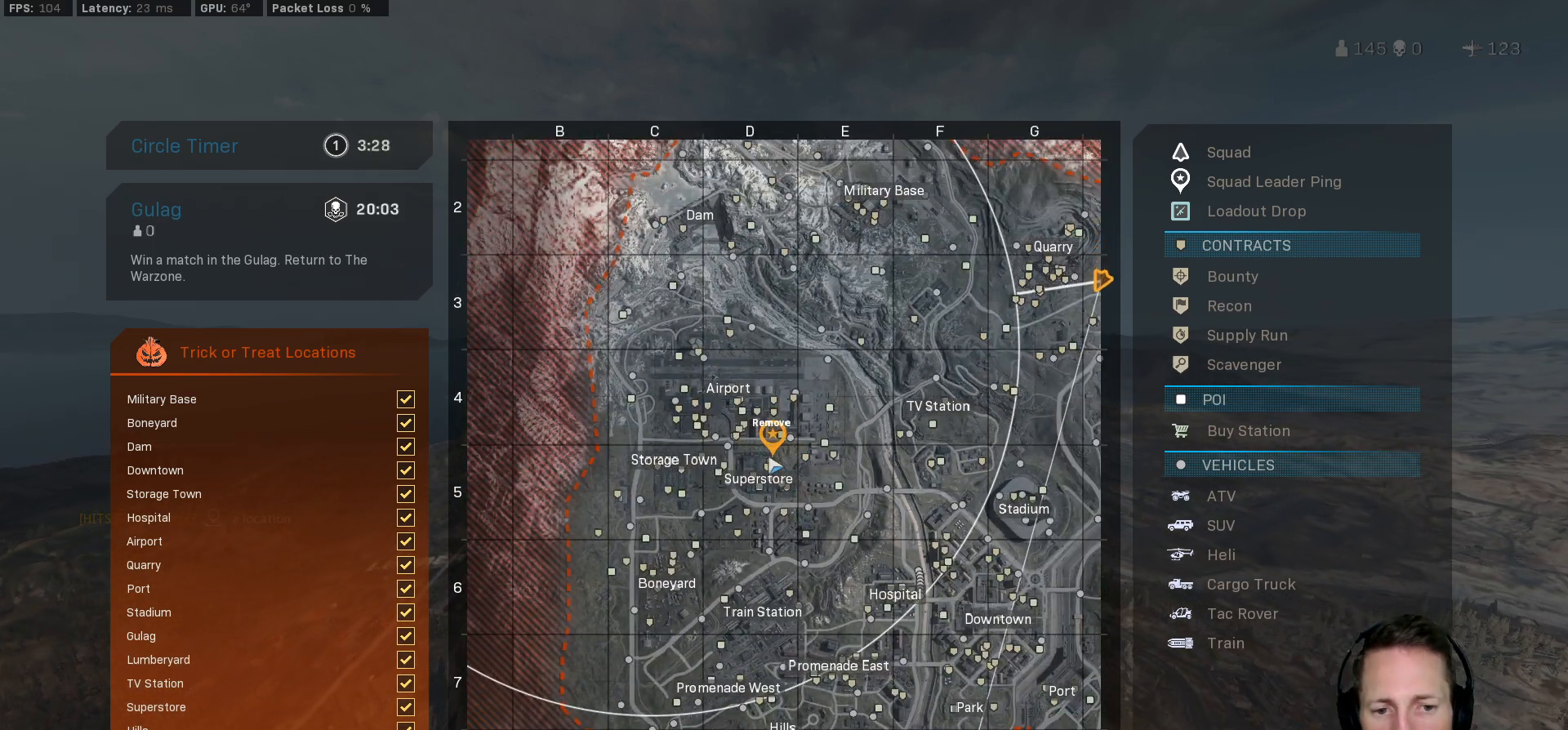
{"keys": ["tab"], "mouse": [], "events": []}
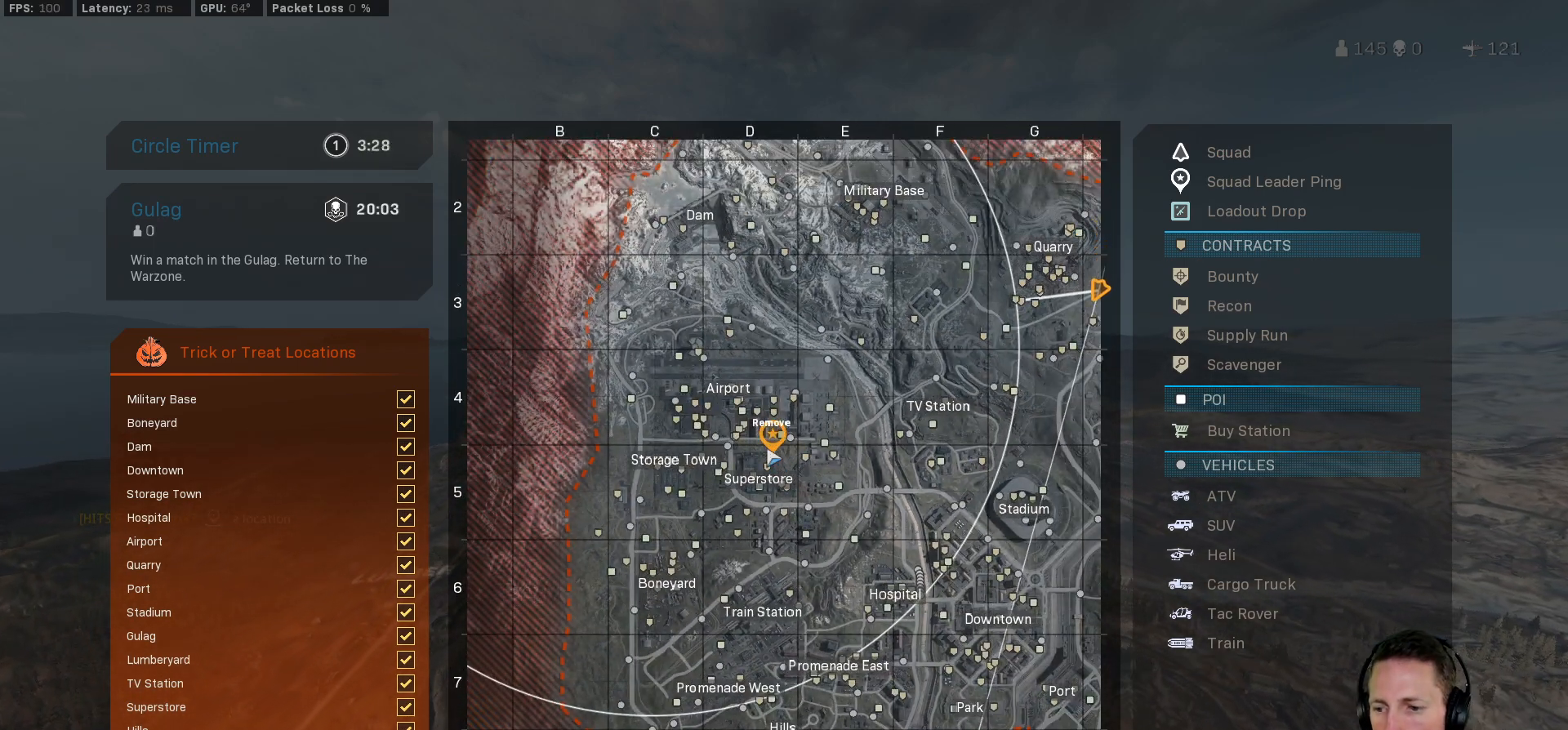
{"keys": ["tab"], "mouse": [], "events": []}
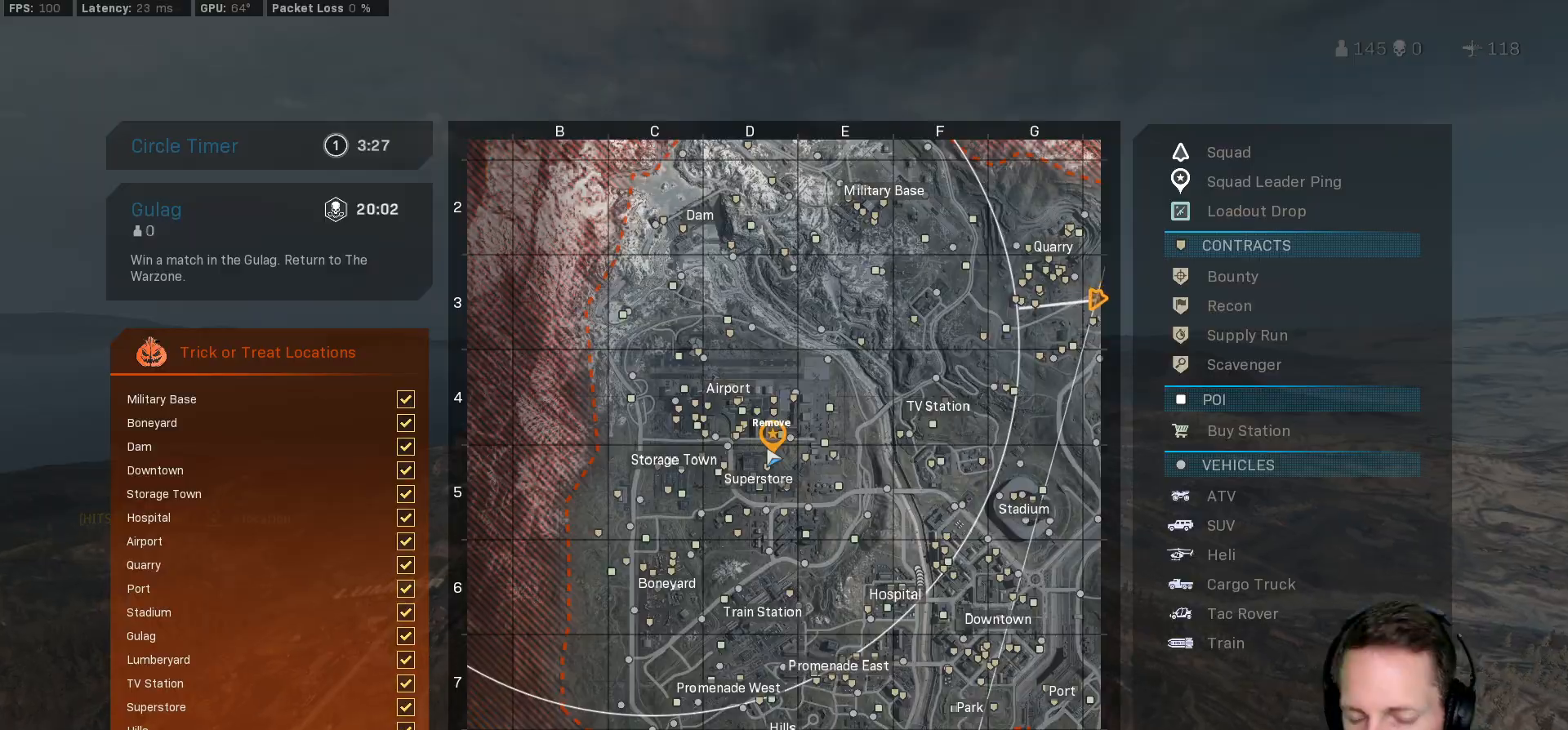
{"keys": [], "mouse": [], "events": [[133, "tab", "up"]]}